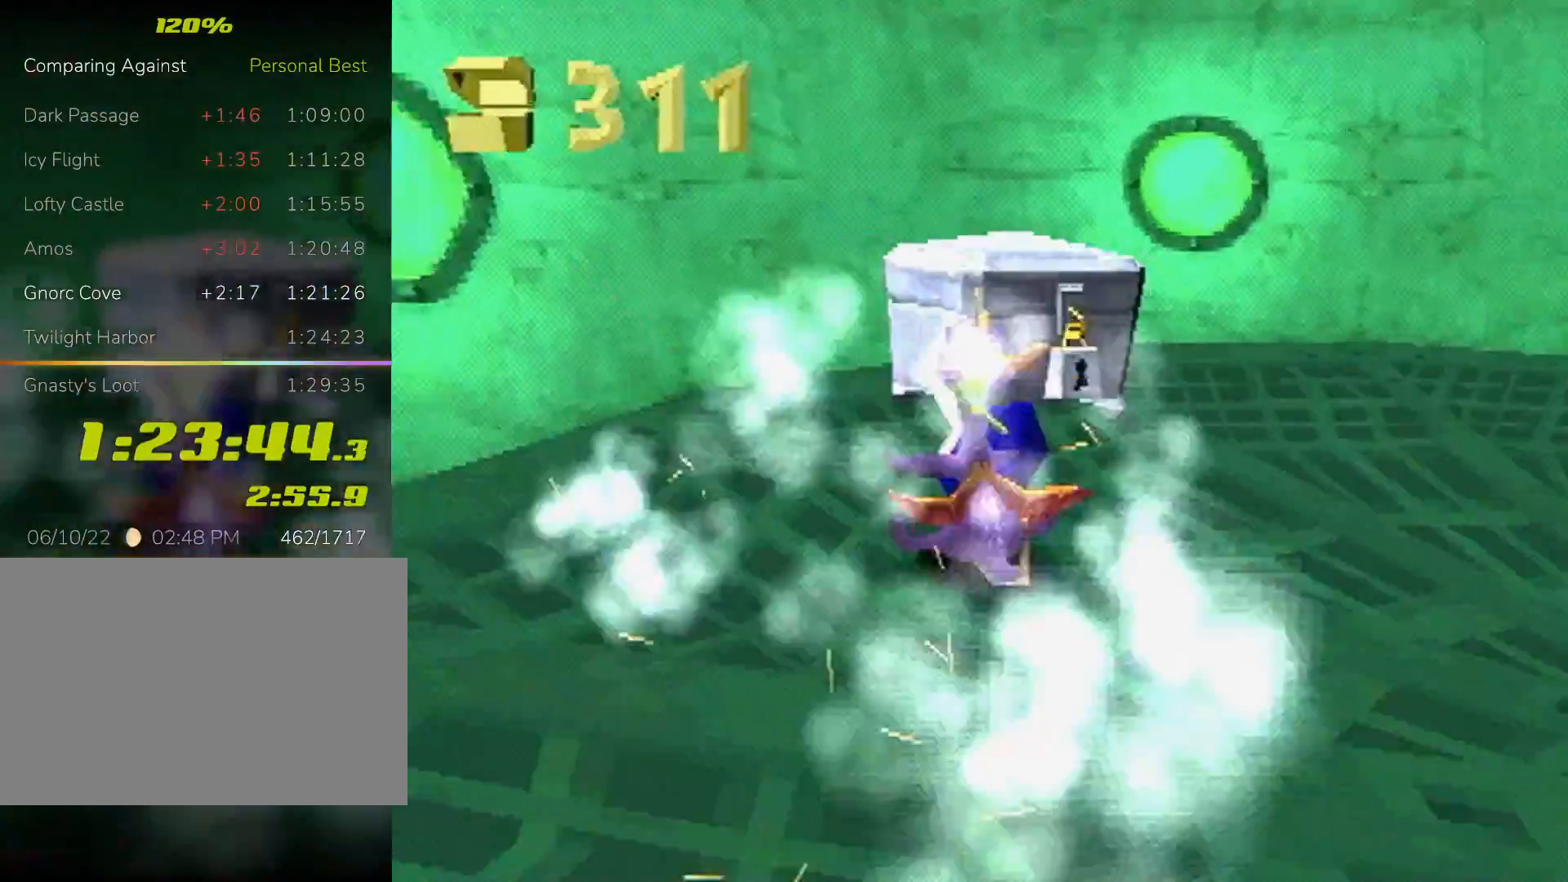
Gameplay with a controller (PlayStation layout); each line is a JSON object with the inputs held at the frame after it (dt_ms = milliseconds from this image to that frame). "events" lists button and stick changes between this image and that frame as [ms after this image, input, new state], when the widget could be followed in between. Not read: L3 R3 right_stick.
{"dt_ms": 500, "buttons": ["L2"], "left_stick": "up-left", "events": [[333, "CROSS", "down"], [333, "left_stick", "up-left"], [367, "SQUARE", "down"], [400, "CROSS", "up"], [500, "SQUARE", "up"]]}
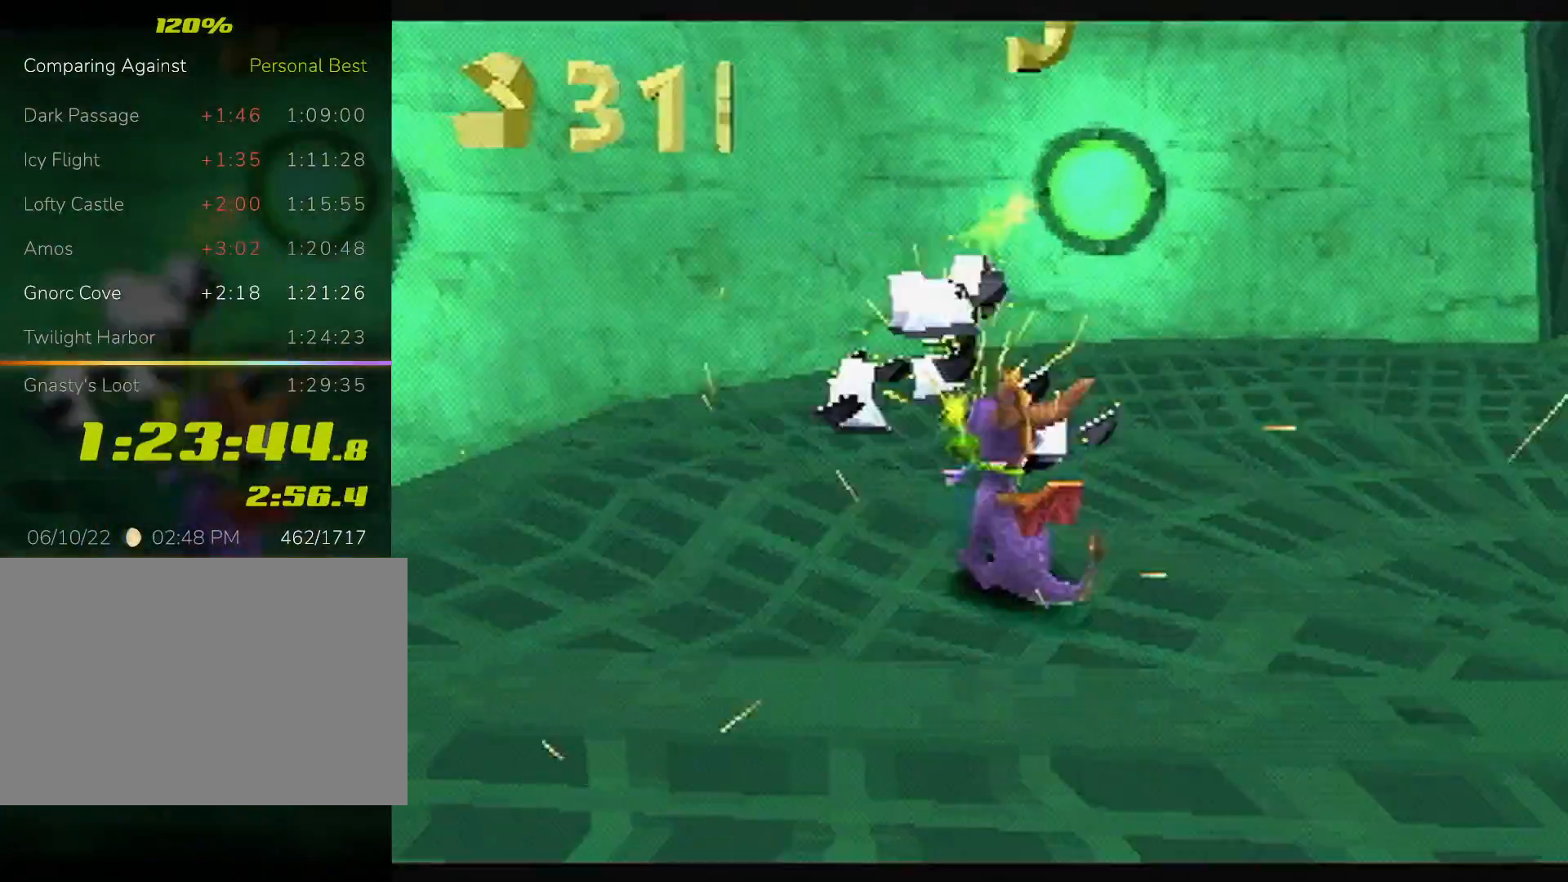
{"dt_ms": 500, "buttons": ["L2"], "left_stick": "center", "events": [[267, "left_stick", "center"]]}
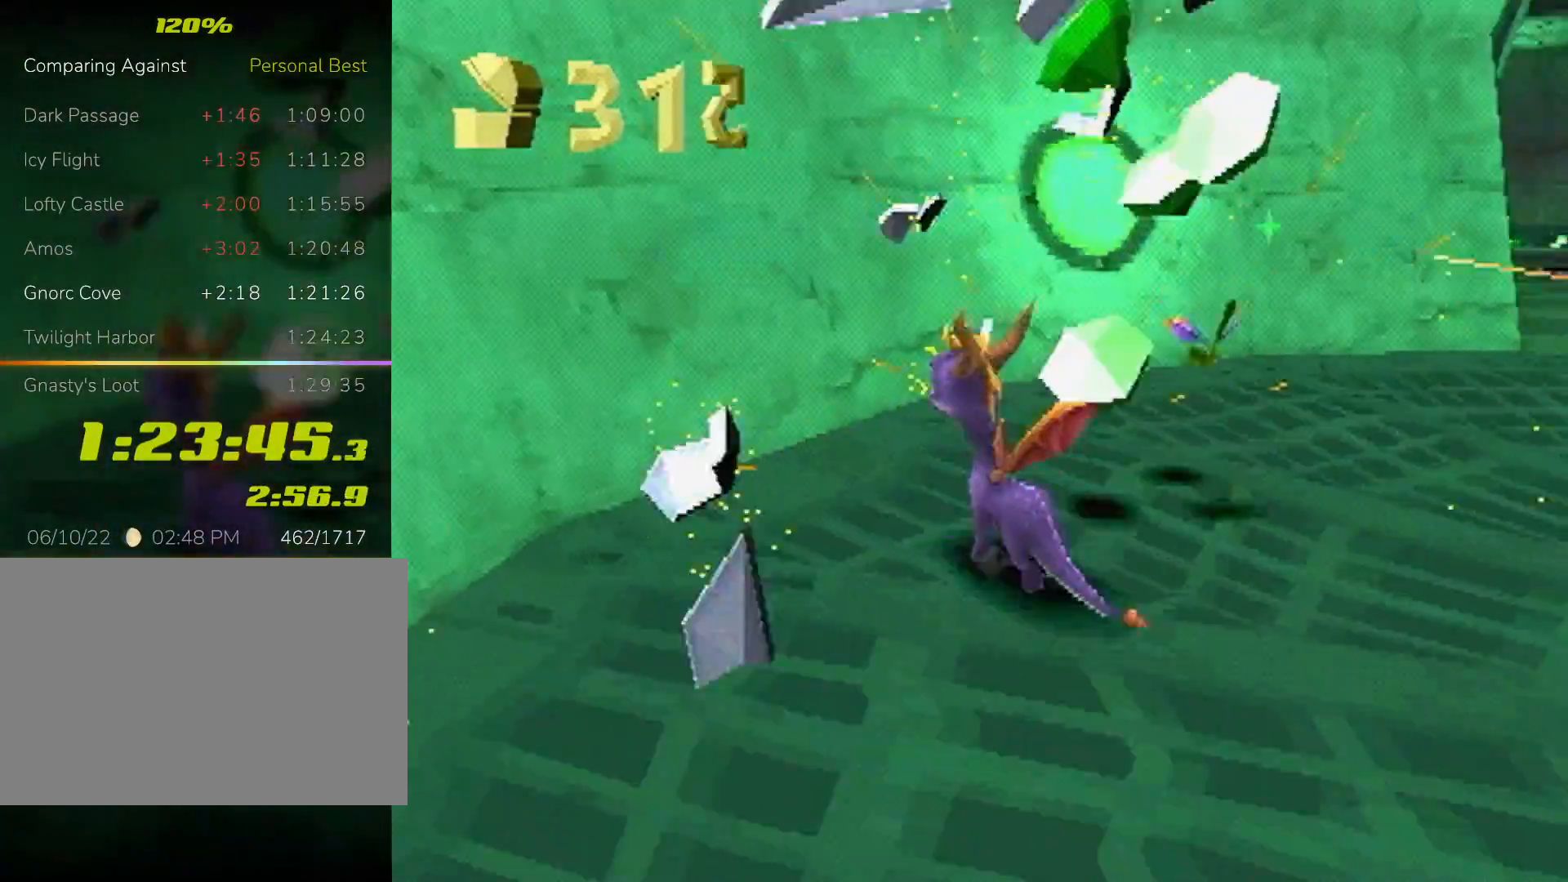
{"dt_ms": 500, "buttons": ["L2"], "left_stick": "up", "events": [[200, "left_stick", "up"]]}
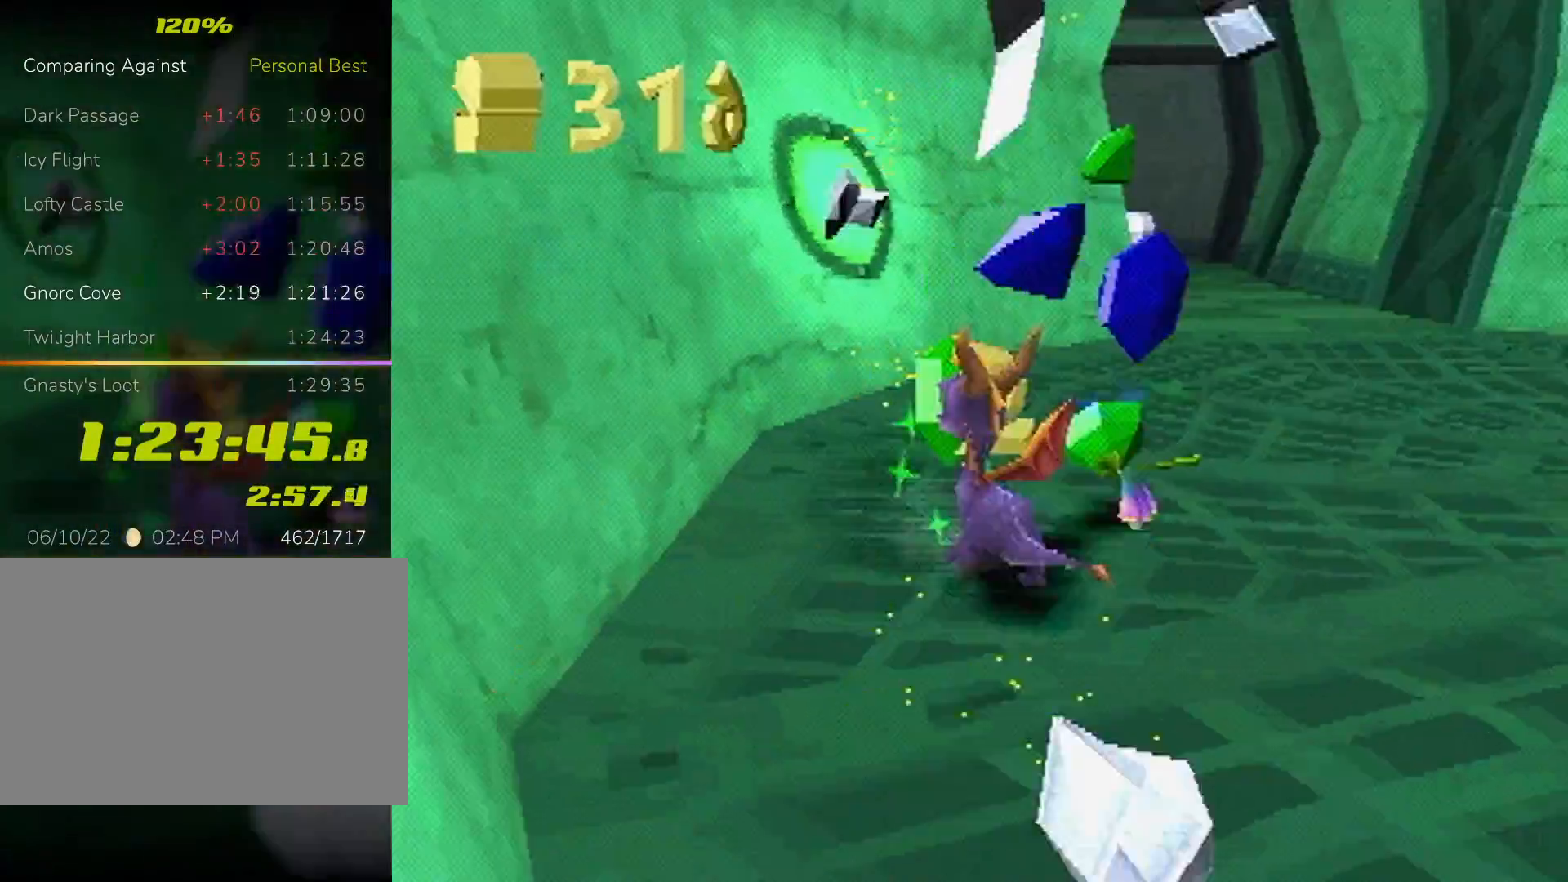
{"dt_ms": 500, "buttons": ["SQUARE"], "left_stick": "up", "events": [[167, "left_stick", "up-right"], [300, "SQUARE", "down"], [433, "L2", "up"], [433, "left_stick", "up"]]}
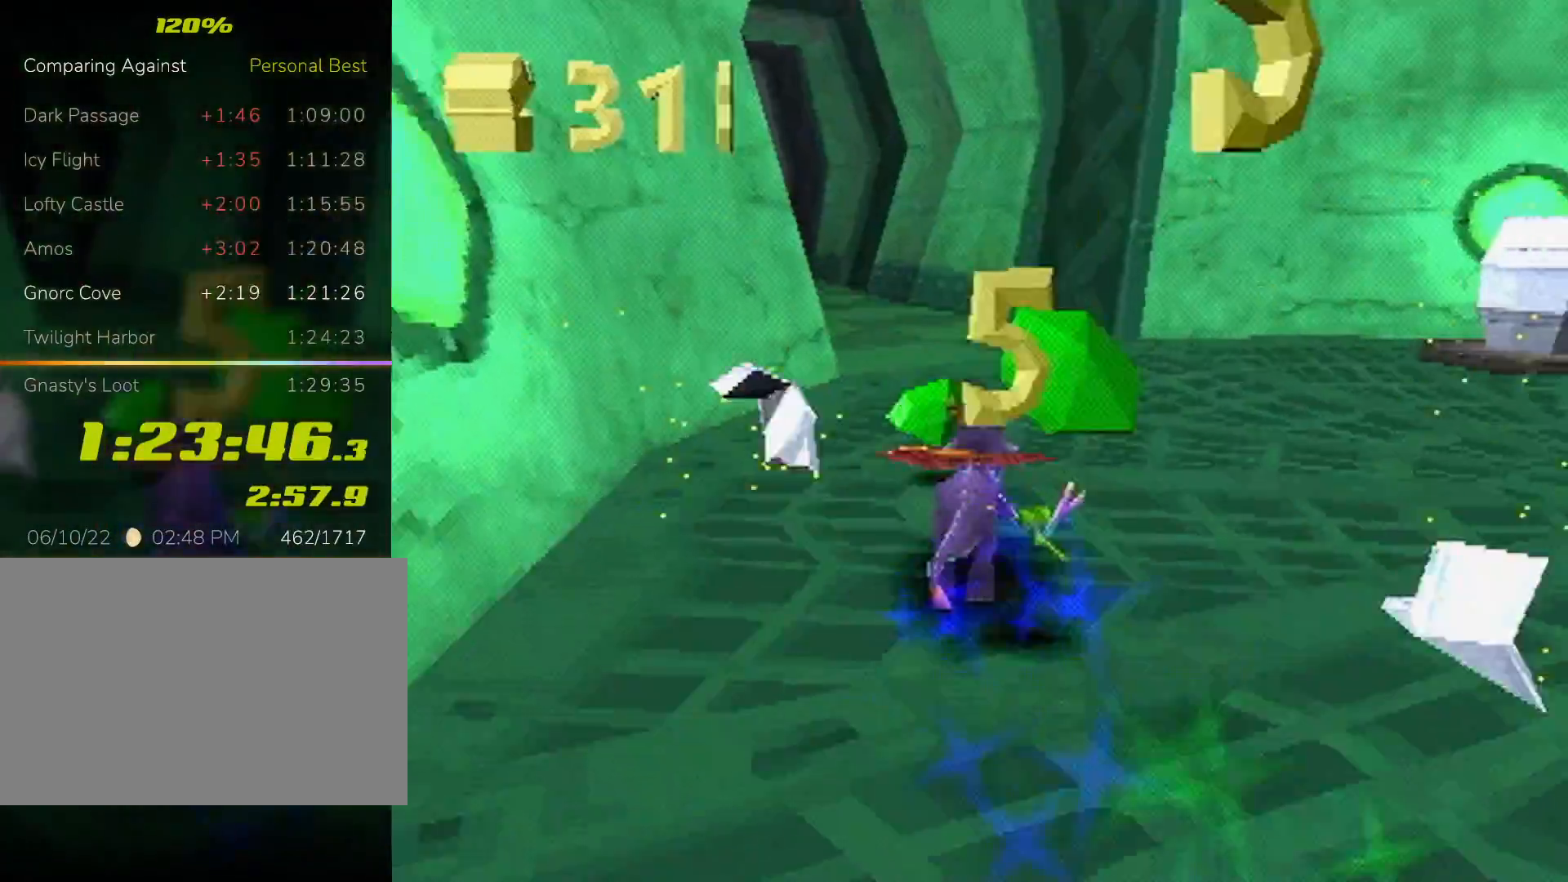
{"dt_ms": 500, "buttons": ["SQUARE"], "left_stick": "up-left", "events": [[167, "left_stick", "center"], [267, "left_stick", "left"], [400, "left_stick", "center"], [467, "left_stick", "up-left"]]}
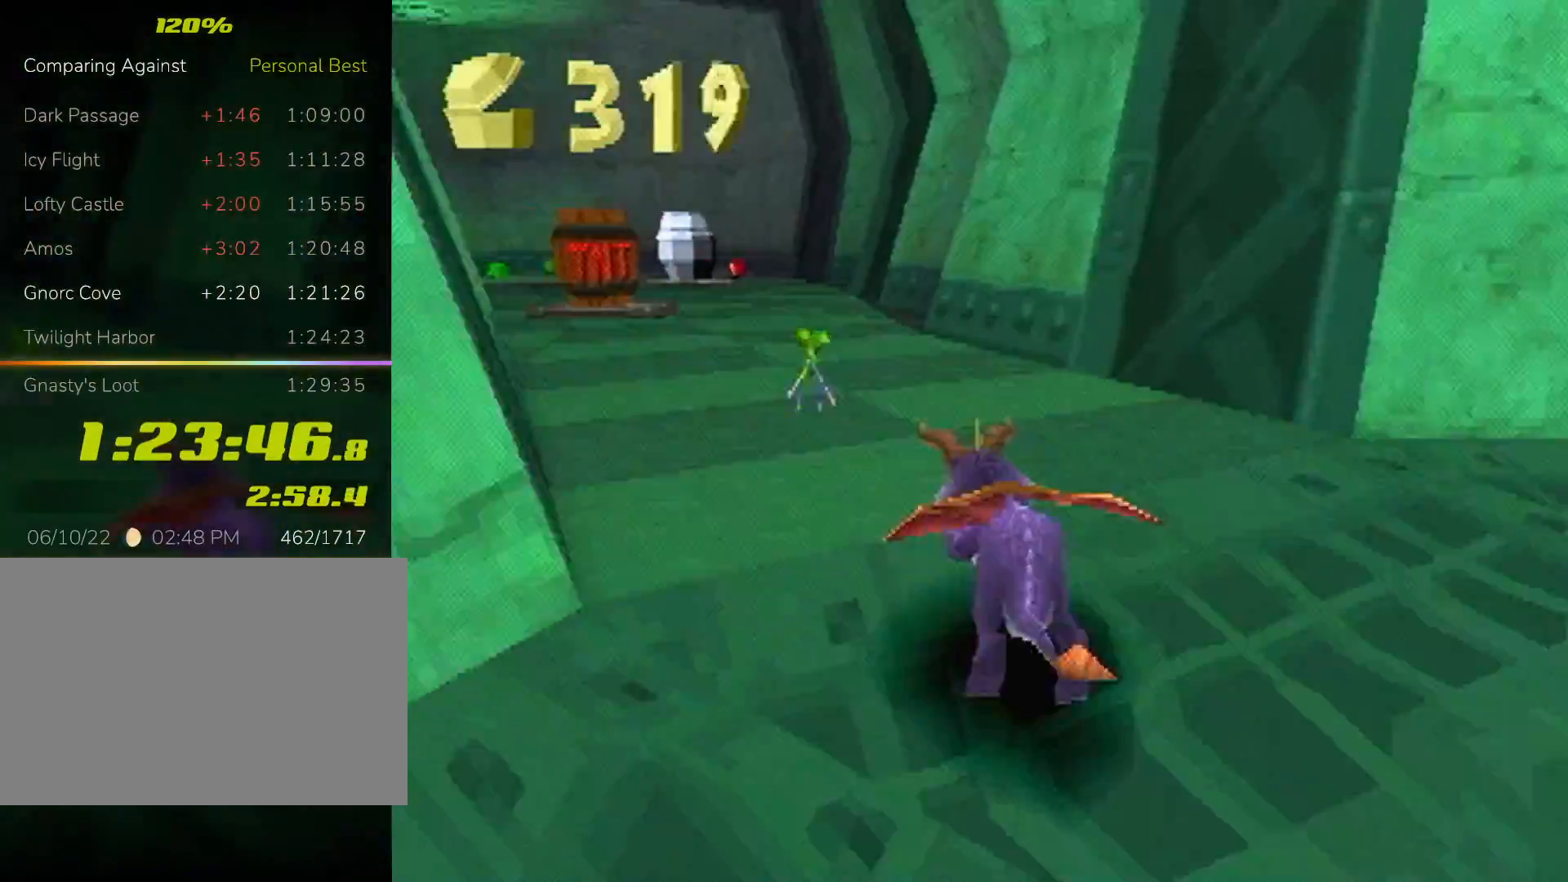
{"dt_ms": 500, "buttons": ["SQUARE"], "left_stick": "up-right", "events": [[100, "left_stick", "center"], [467, "left_stick", "up-right"]]}
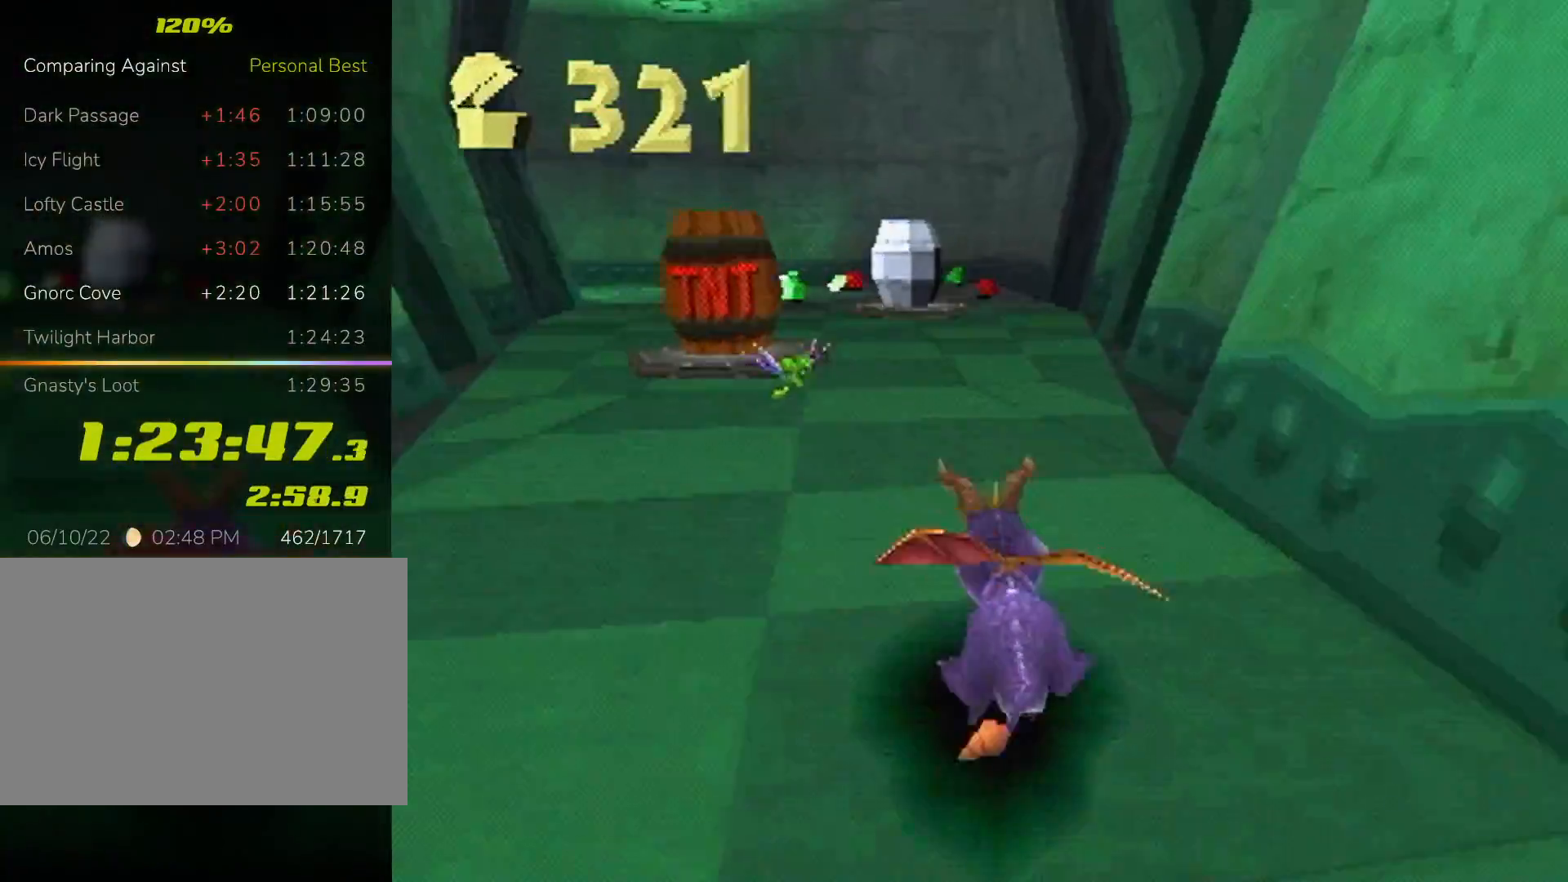
{"dt_ms": 500, "buttons": ["SQUARE"], "left_stick": "center", "events": [[33, "left_stick", "center"]]}
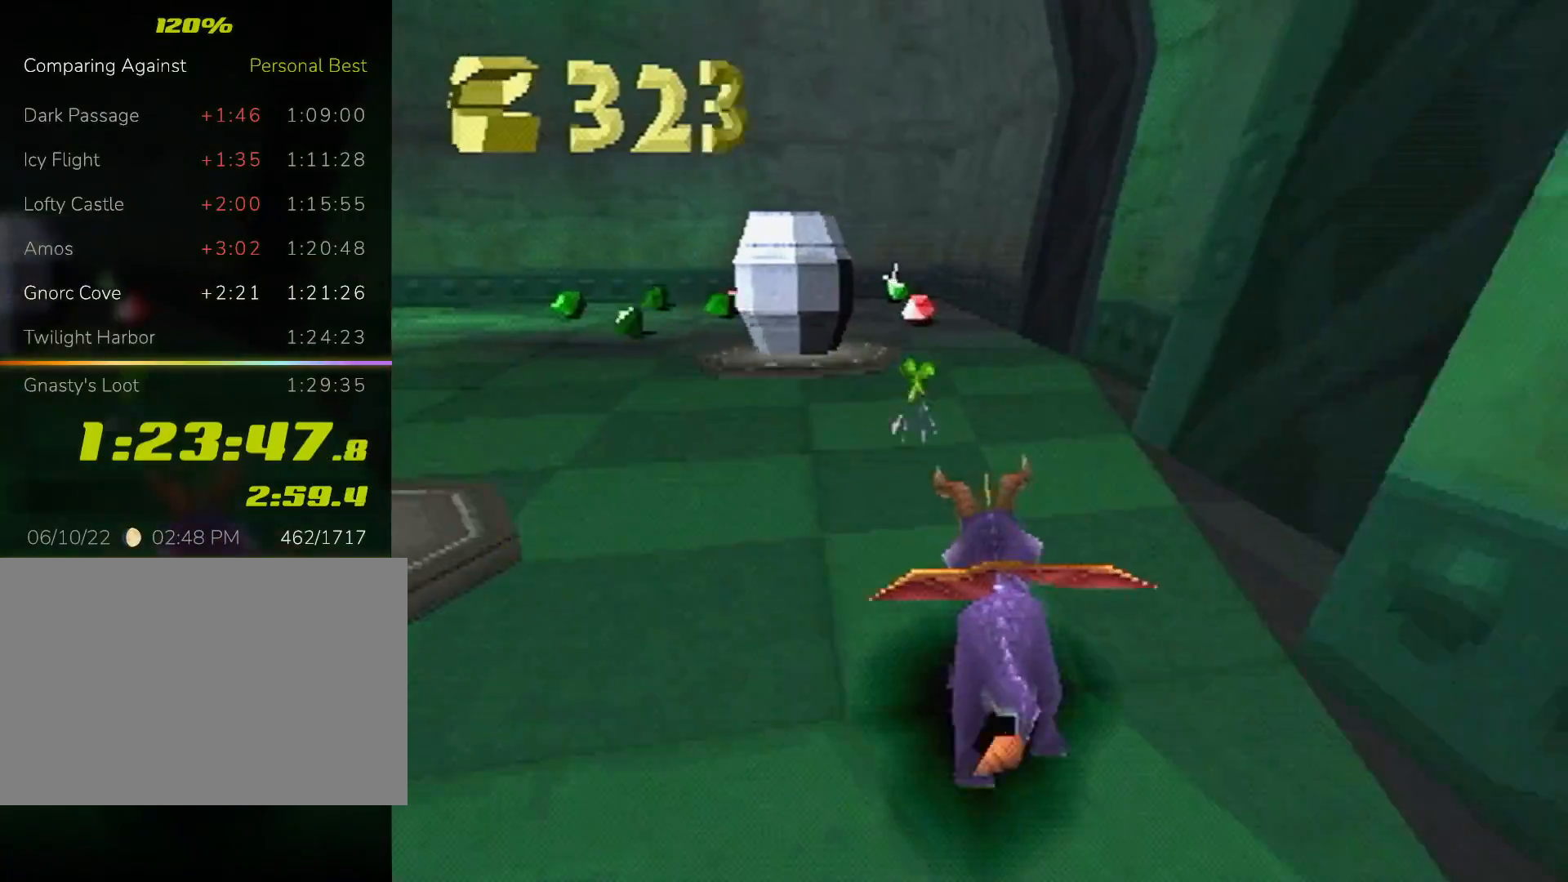
{"dt_ms": 500, "buttons": ["SQUARE"], "left_stick": "center", "events": []}
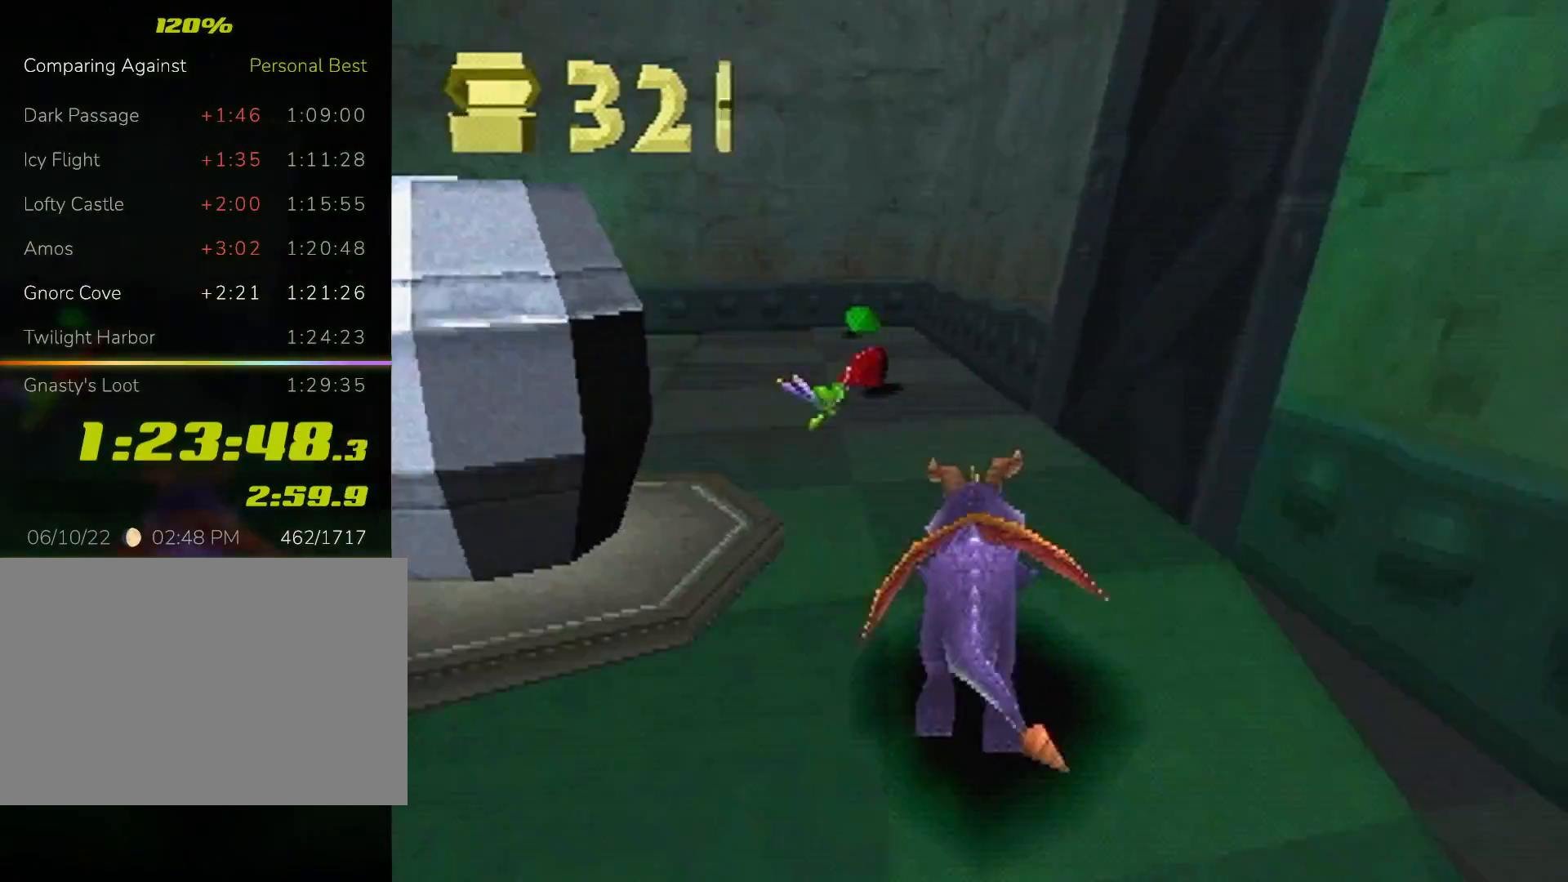
{"dt_ms": 500, "buttons": ["SQUARE"], "left_stick": "left"}
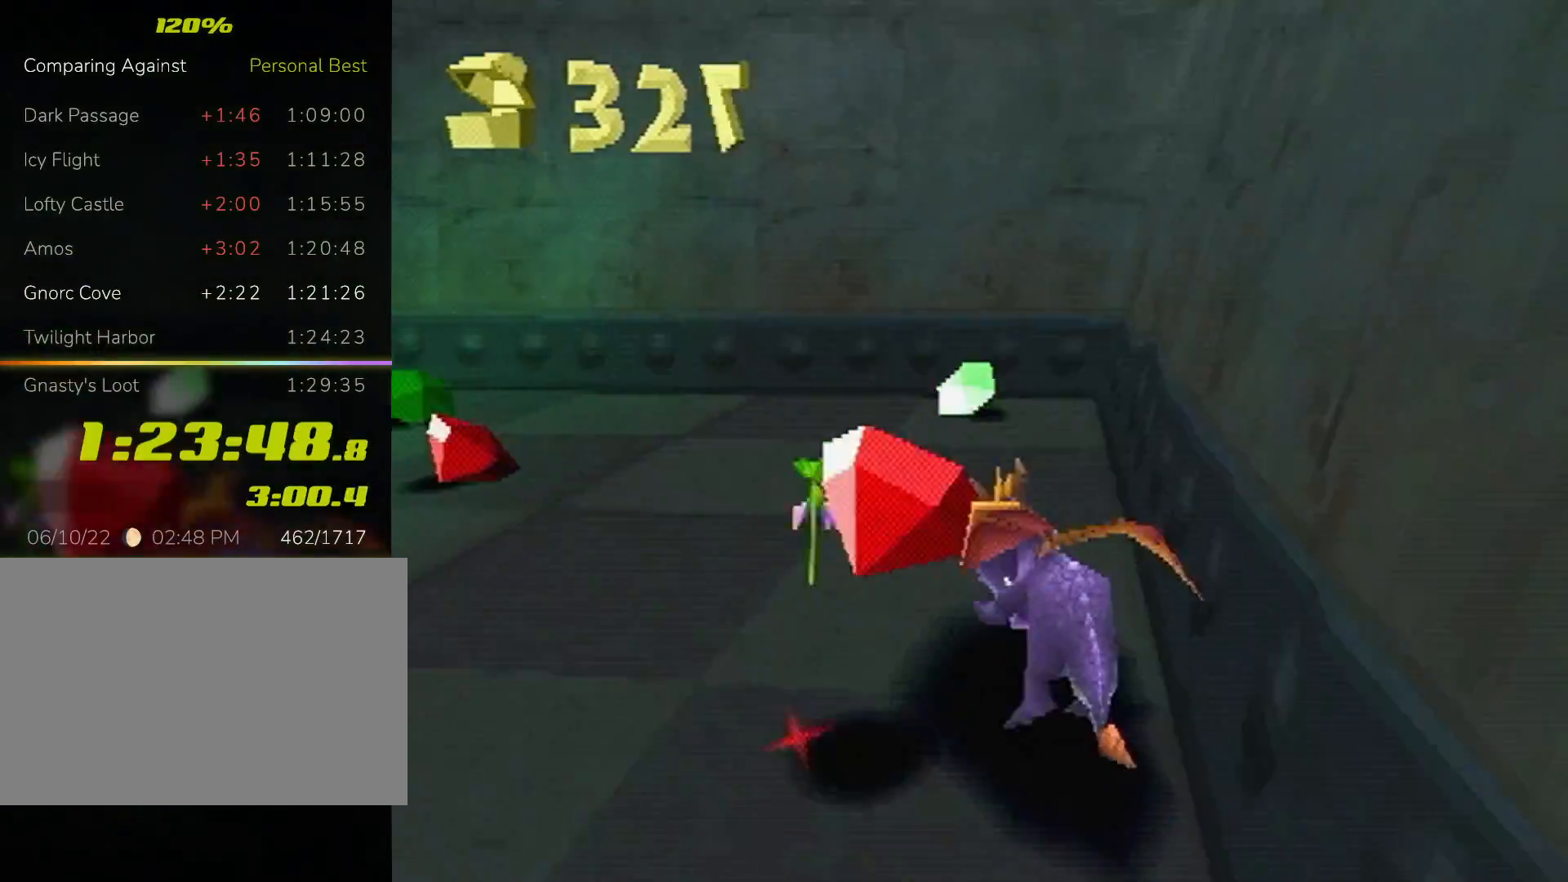
{"dt_ms": 500, "buttons": [], "left_stick": "down-left"}
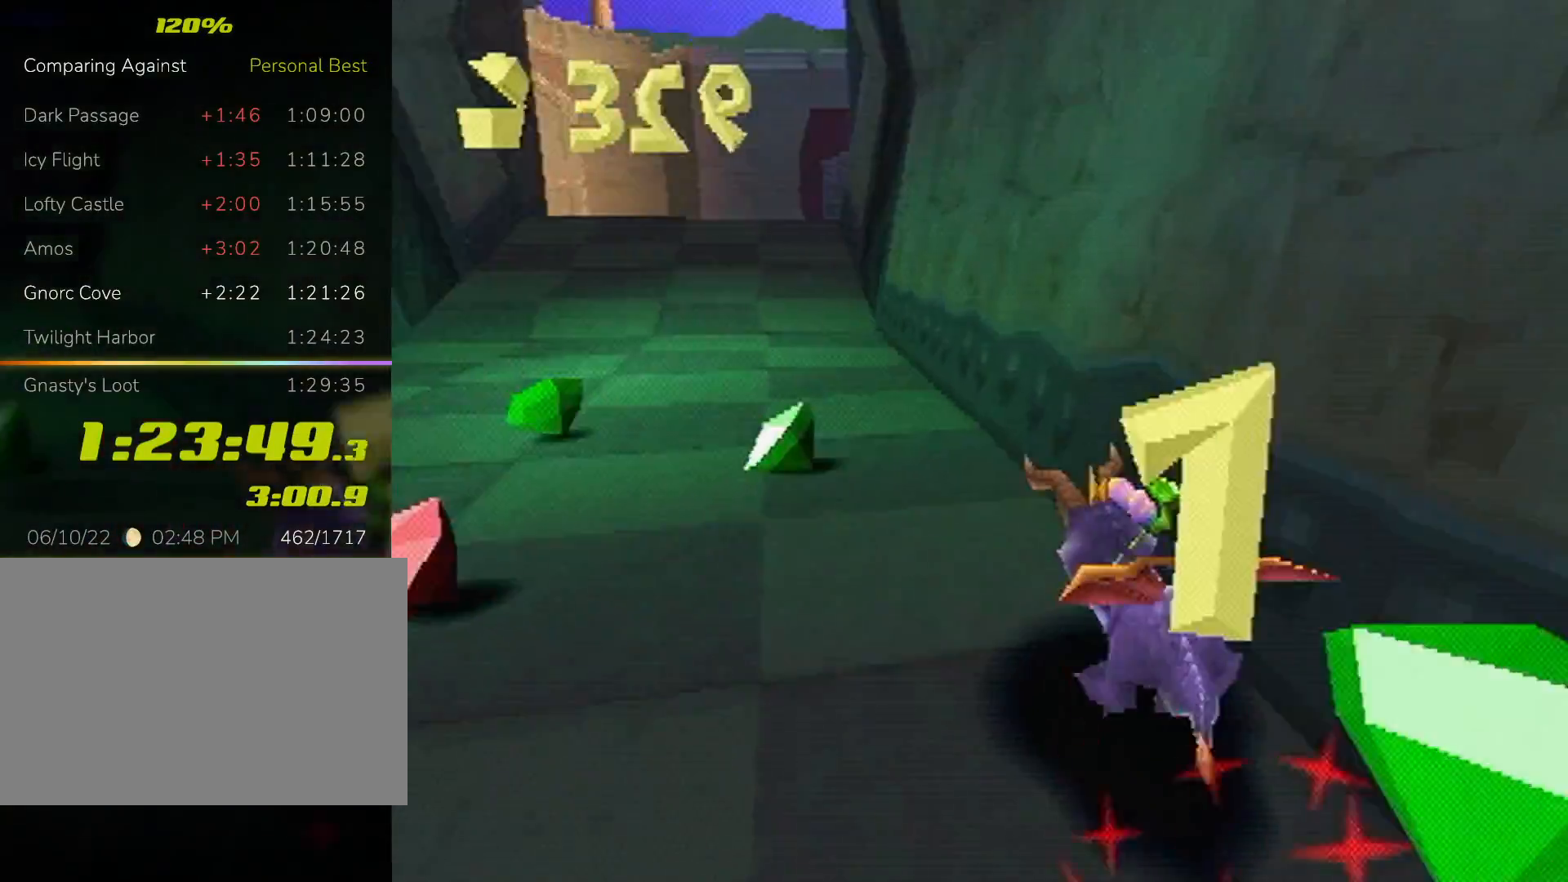
{"dt_ms": 500, "buttons": ["L2"], "left_stick": "up", "events": [[67, "CIRCLE", "down"], [200, "CIRCLE", "up"], [267, "SQUARE", "down"], [300, "left_stick", "left"], [400, "left_stick", "up-left"], [433, "SQUARE", "up"], [500, "L2", "down"], [500, "left_stick", "up"]]}
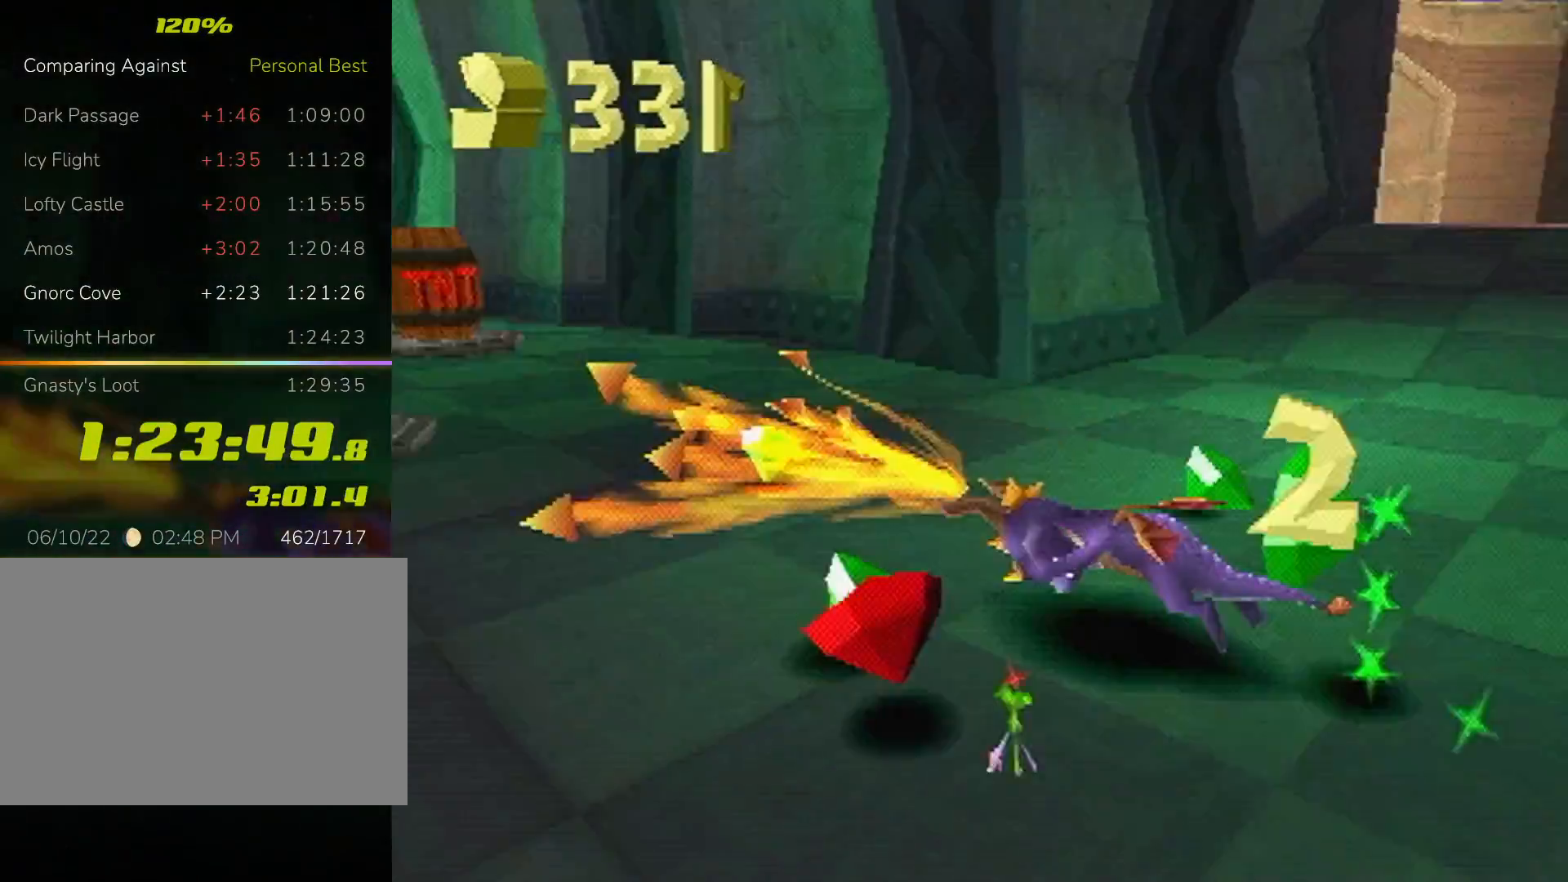
{"dt_ms": 500, "buttons": ["CROSS", "L2"], "left_stick": "down-right", "events": [[200, "left_stick", "up-right"], [300, "left_stick", "right"], [467, "CROSS", "down"], [467, "left_stick", "down-right"]]}
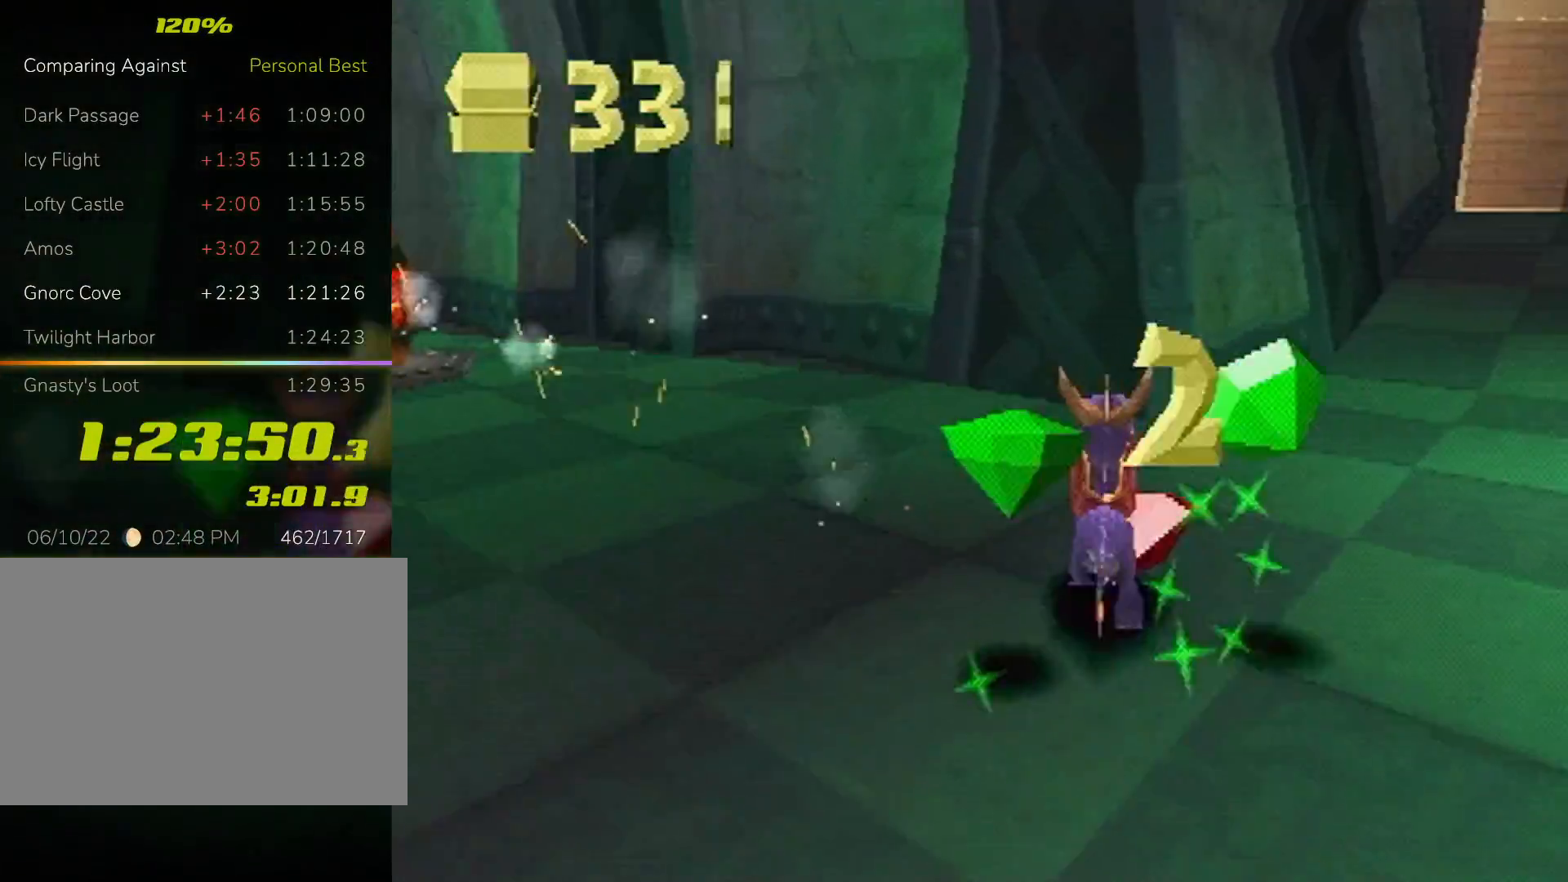
{"dt_ms": 500, "buttons": ["SQUARE"], "left_stick": "up-left", "events": [[100, "CROSS", "up"], [167, "left_stick", "down"], [333, "left_stick", "up"], [367, "SQUARE", "down"], [500, "L2", "up"], [500, "left_stick", "up-left"]]}
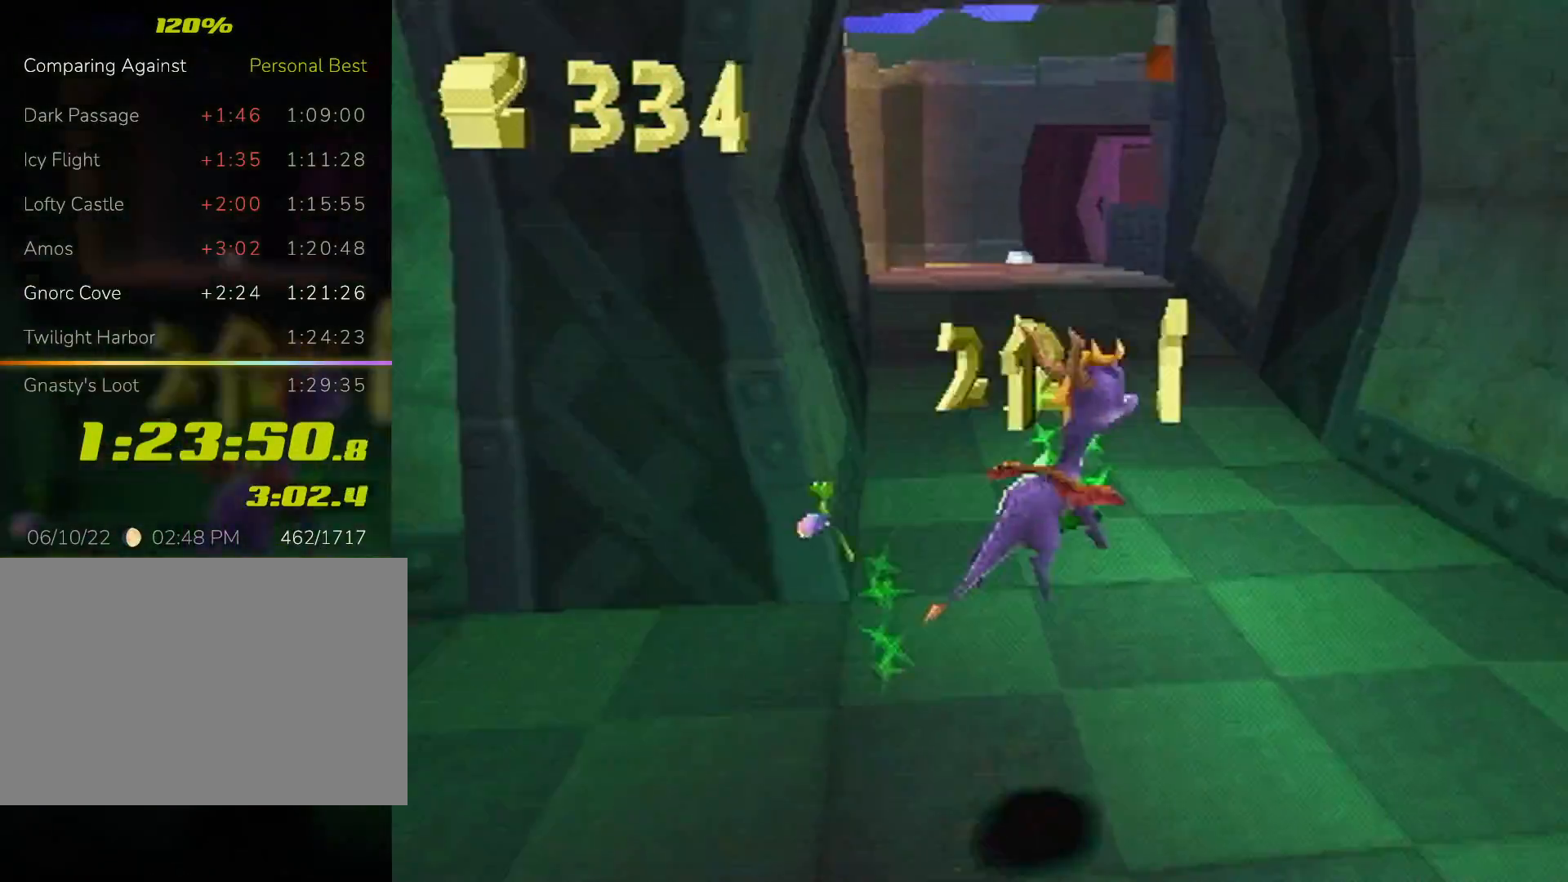
{"dt_ms": 500, "buttons": ["CROSS", "SQUARE"], "left_stick": "center", "events": [[233, "CROSS", "down"], [433, "left_stick", "center"]]}
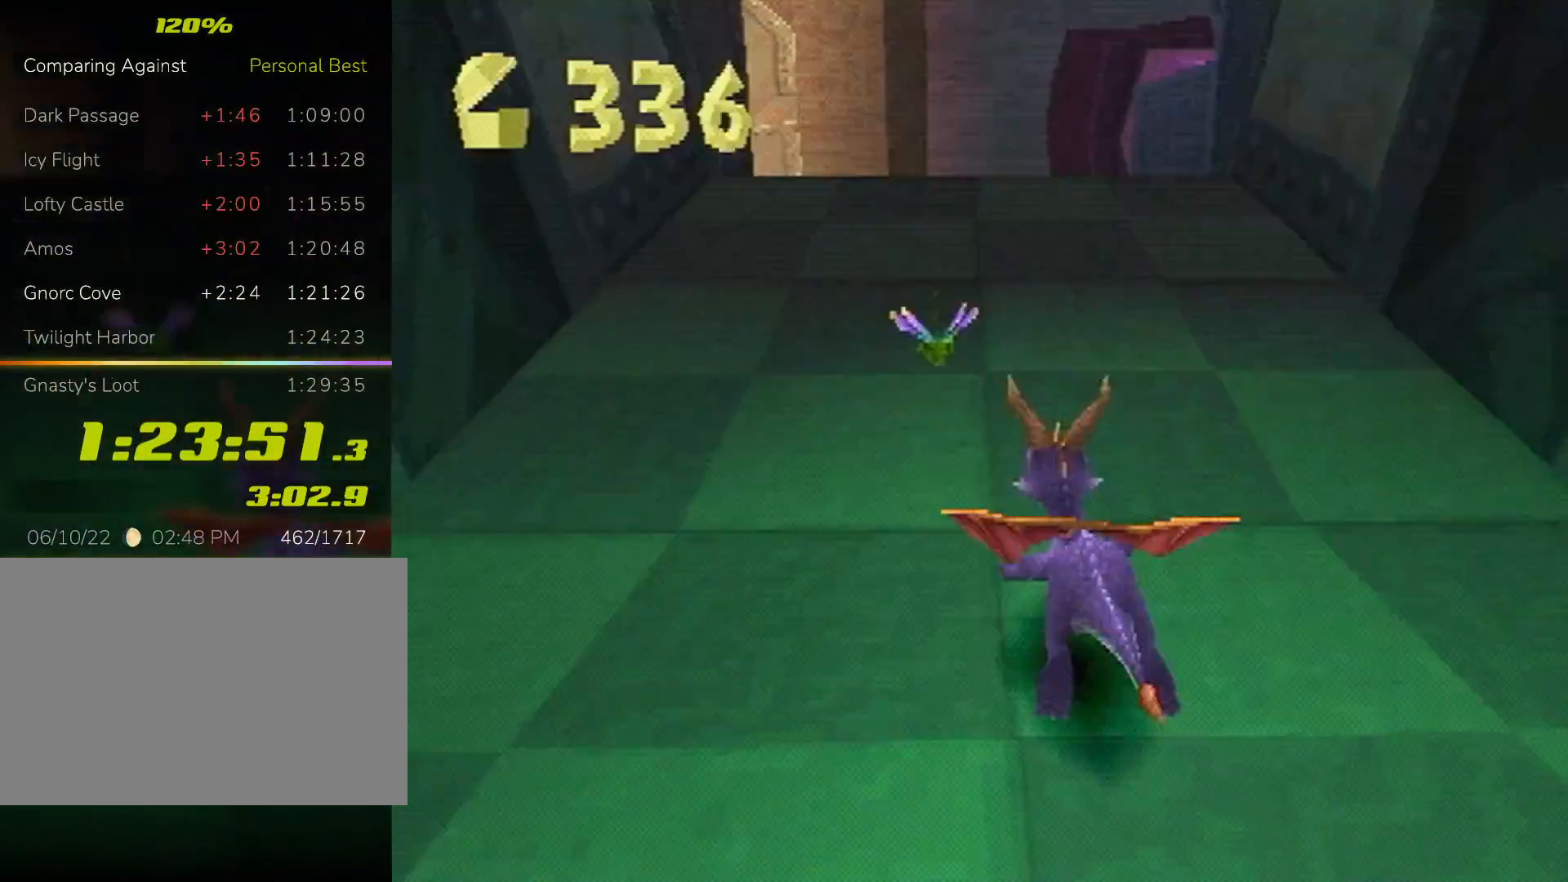
{"dt_ms": 500, "buttons": ["CROSS", "SQUARE"], "left_stick": "left", "events": [[200, "CROSS", "up"], [300, "left_stick", "left"], [500, "CROSS", "down"]]}
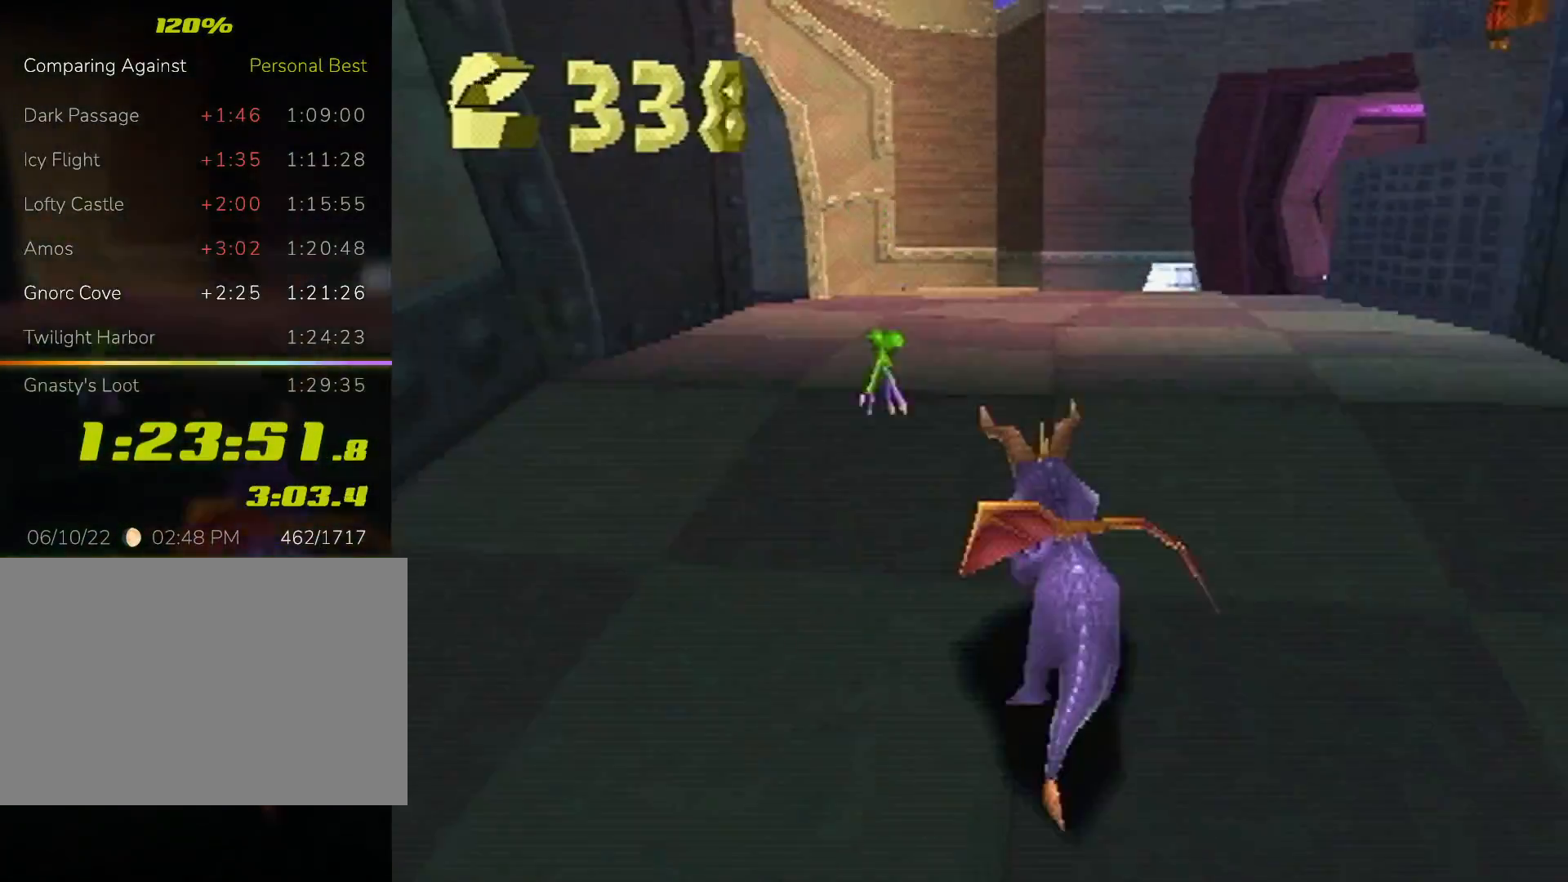
{"dt_ms": 500, "buttons": ["SQUARE"], "left_stick": "center", "events": [[67, "left_stick", "center"], [367, "CROSS", "up"]]}
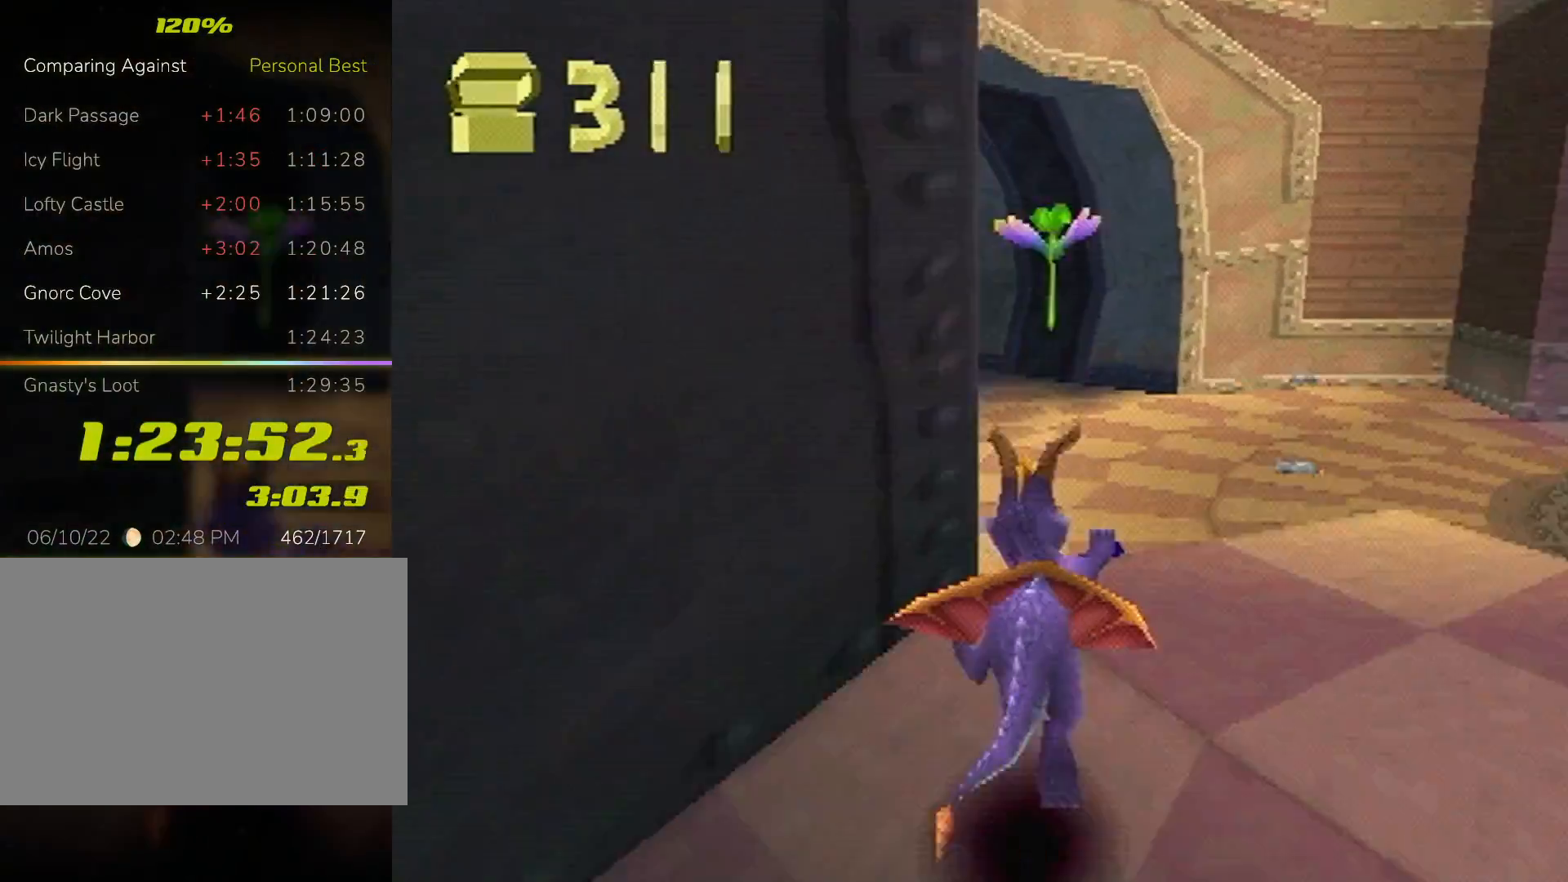
{"dt_ms": 500, "buttons": ["SQUARE"], "left_stick": "right", "events": [[67, "left_stick", "left"], [167, "left_stick", "center"], [433, "left_stick", "right"]]}
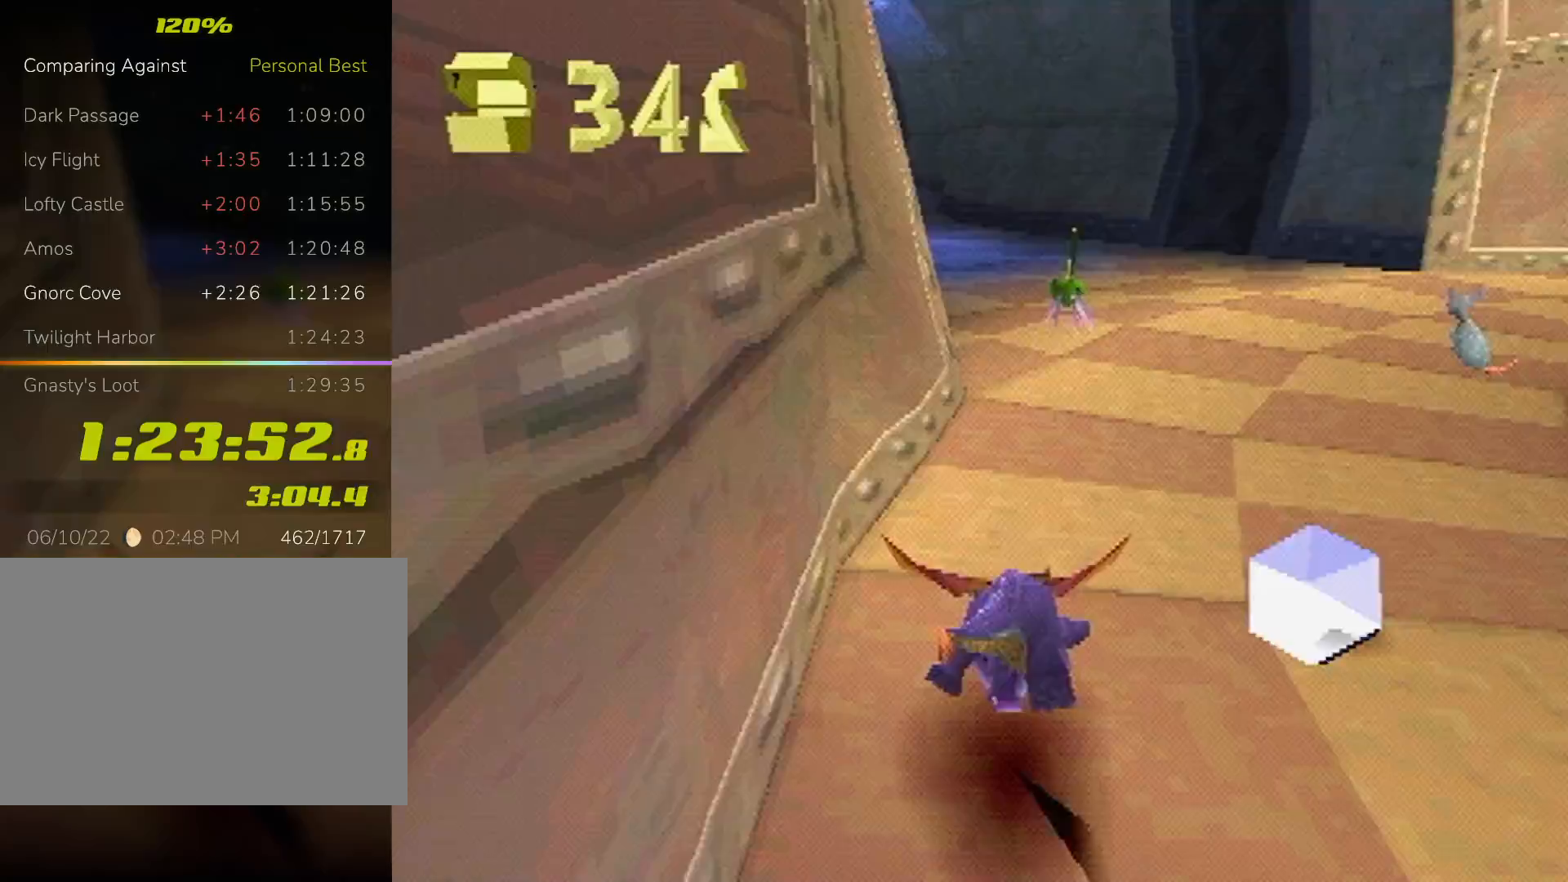
{"dt_ms": 500, "buttons": ["SQUARE", "L2"], "left_stick": "right", "events": [[100, "L2", "down"]]}
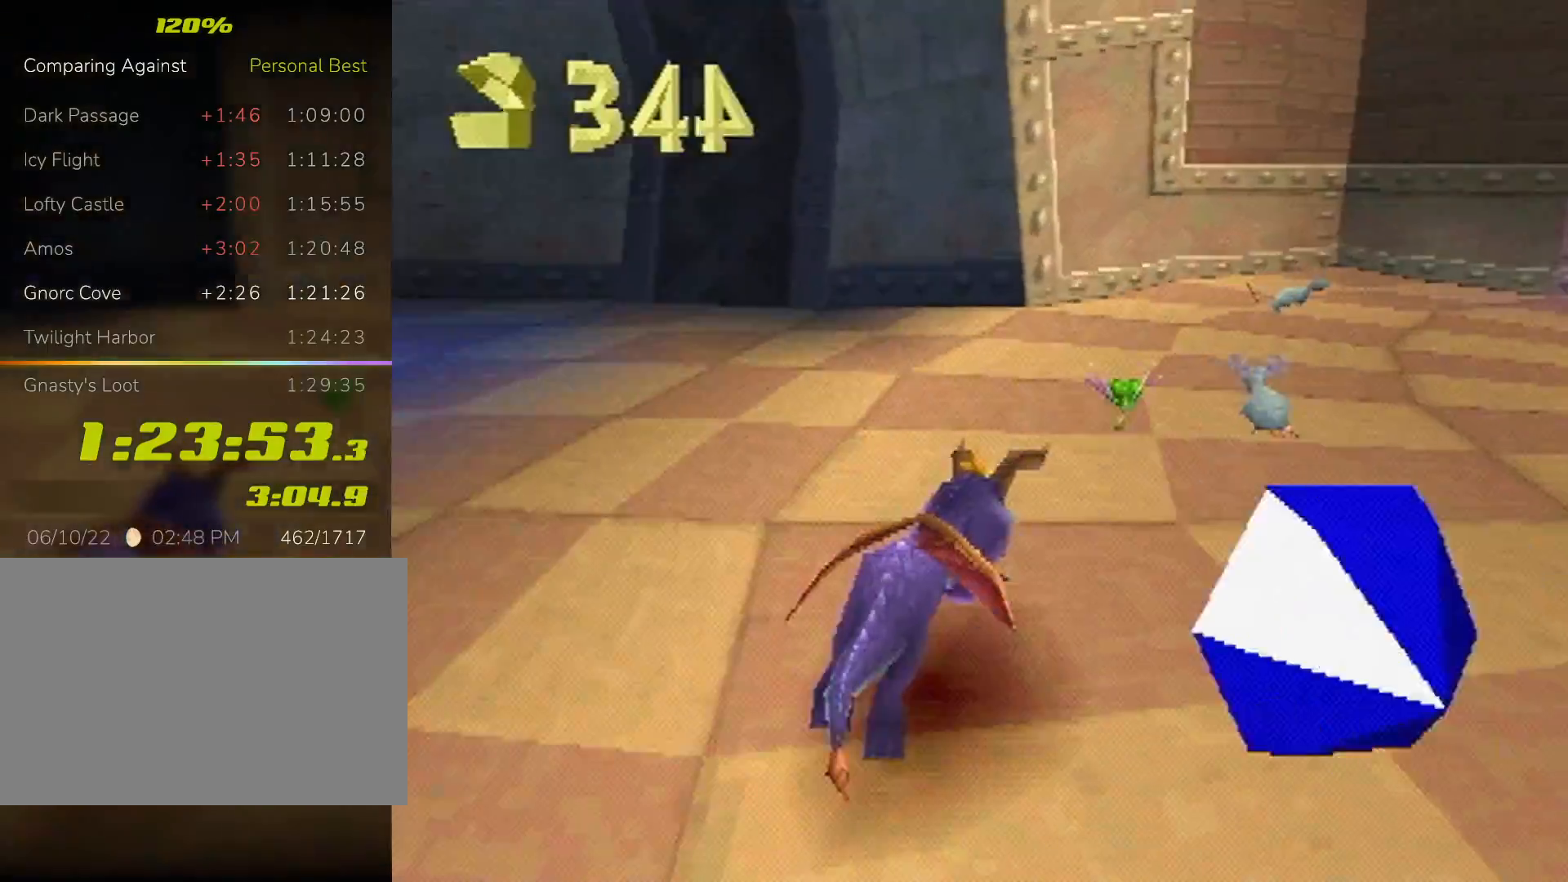
{"dt_ms": 500, "buttons": ["SQUARE"], "left_stick": "up-left", "events": [[167, "CROSS", "down"], [267, "L2", "up"], [367, "CROSS", "up"], [467, "left_stick", "up-left"]]}
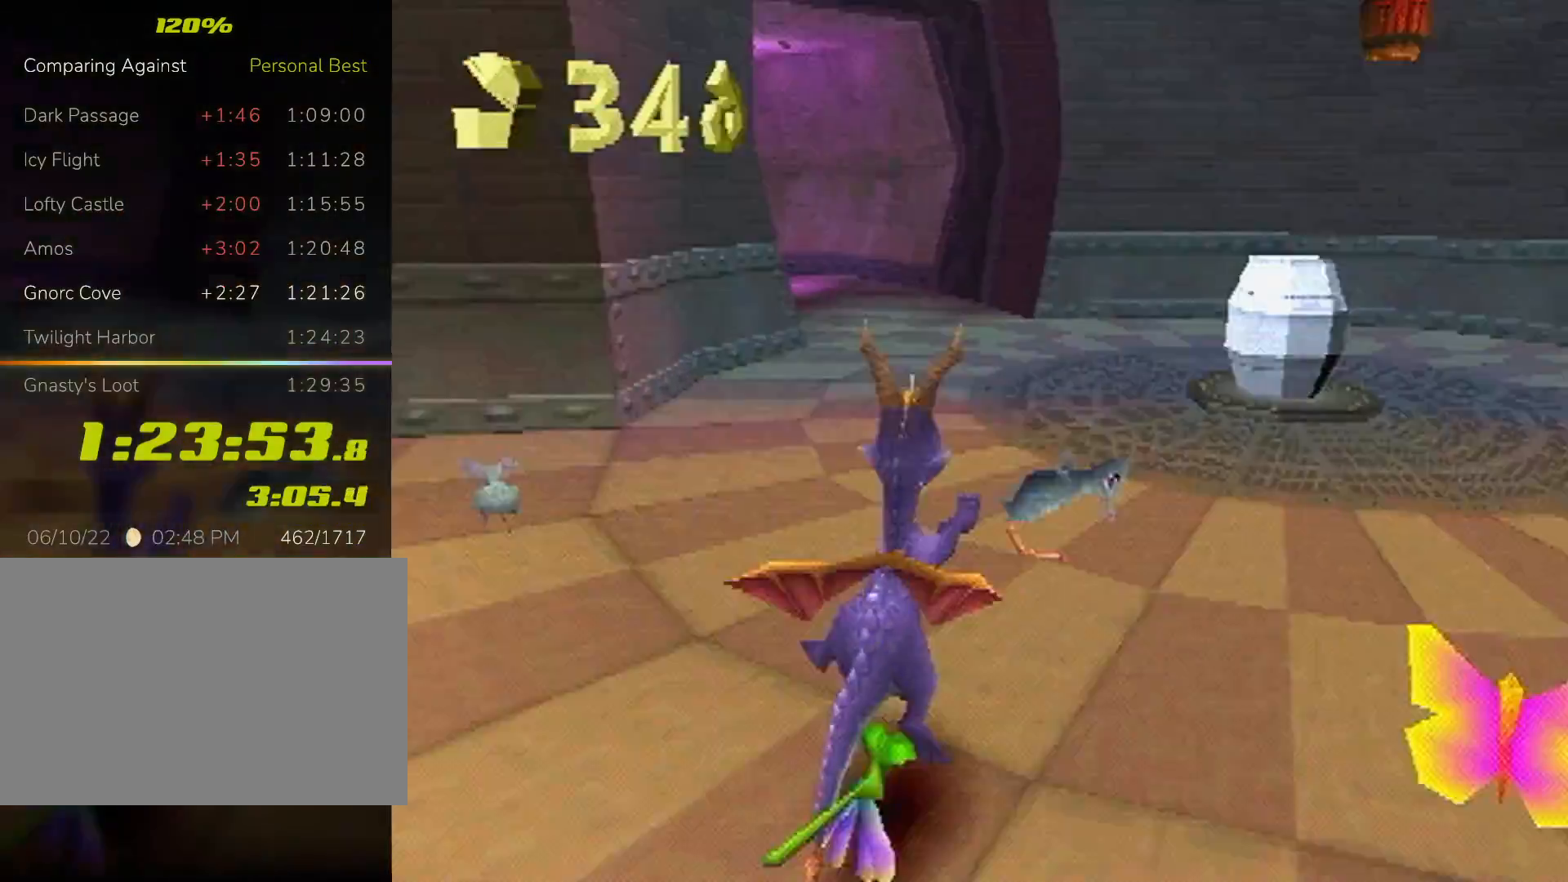
{"dt_ms": 500, "buttons": ["SQUARE"], "left_stick": "center", "events": [[167, "left_stick", "center"]]}
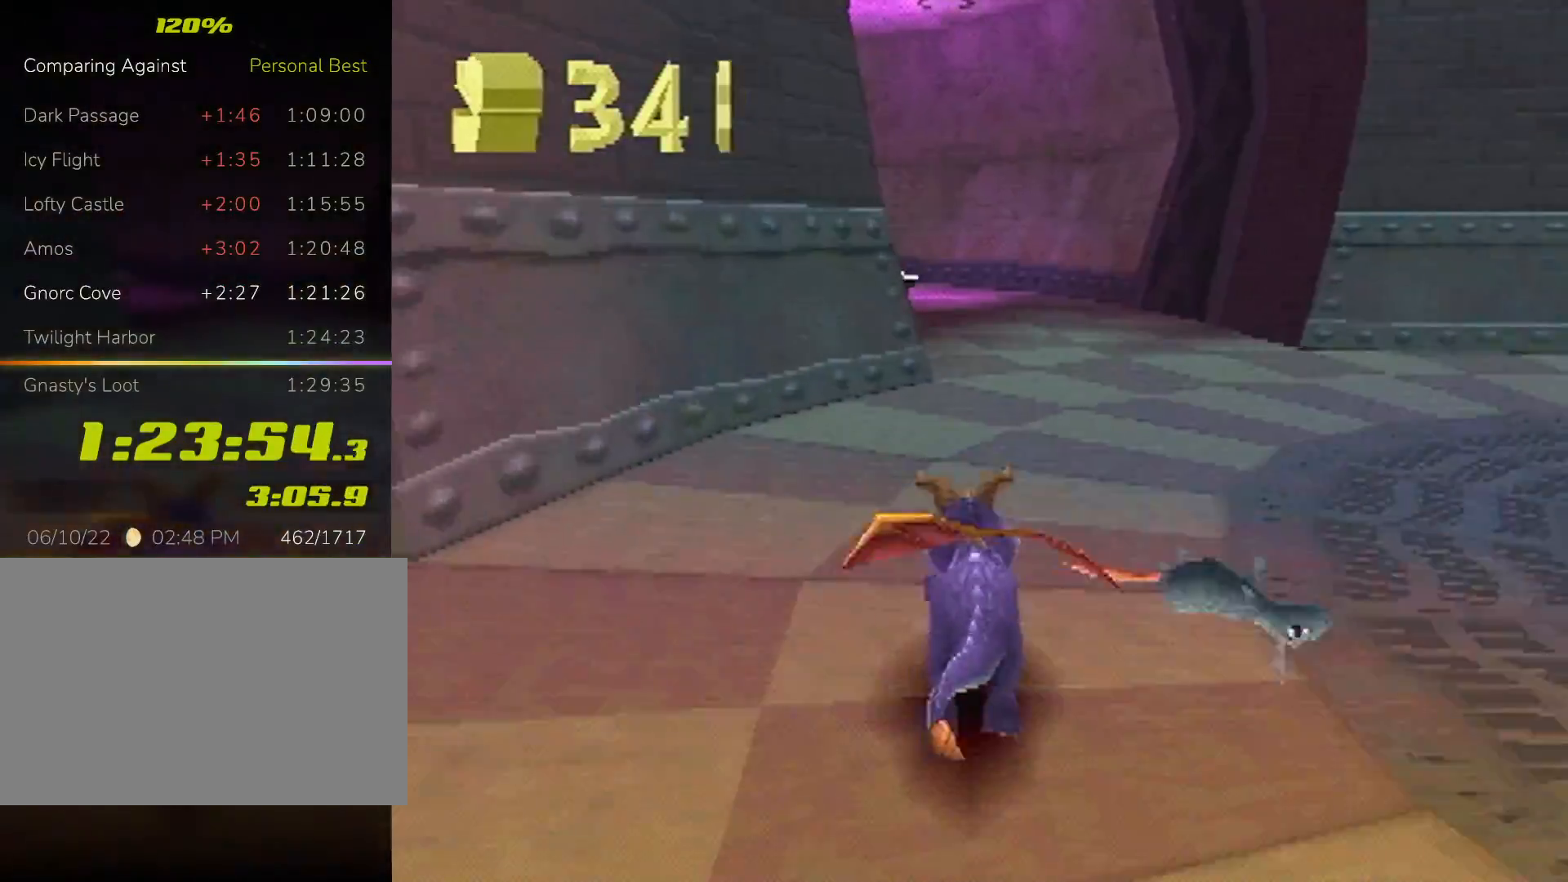
{"dt_ms": 500, "buttons": ["SQUARE"], "left_stick": "center", "events": [[300, "left_stick", "left"], [433, "left_stick", "center"]]}
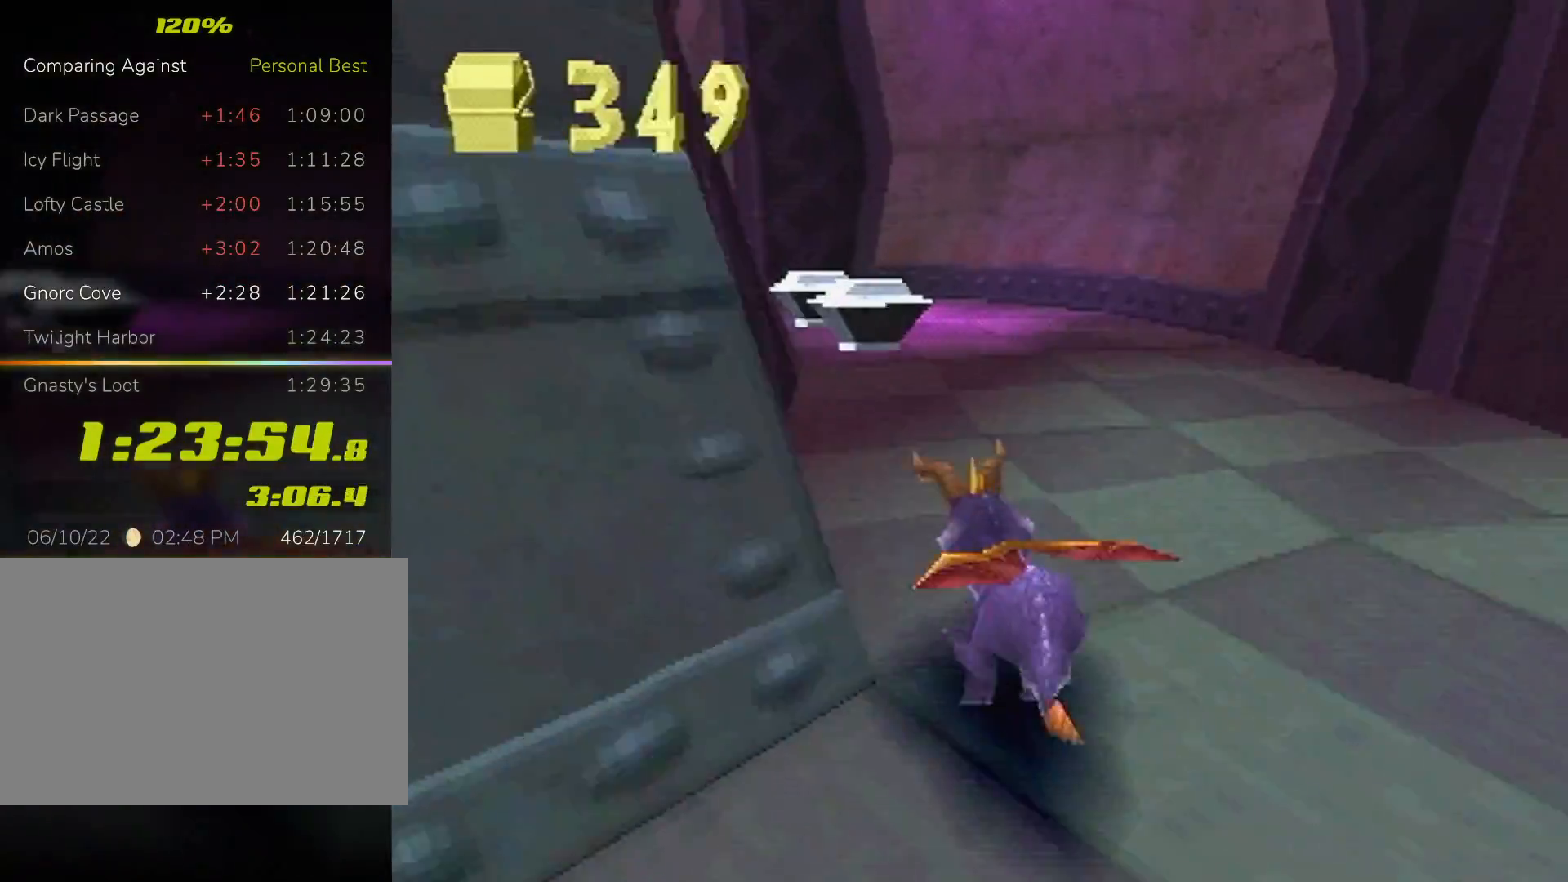
{"dt_ms": 500, "buttons": ["SQUARE"], "left_stick": "center", "events": []}
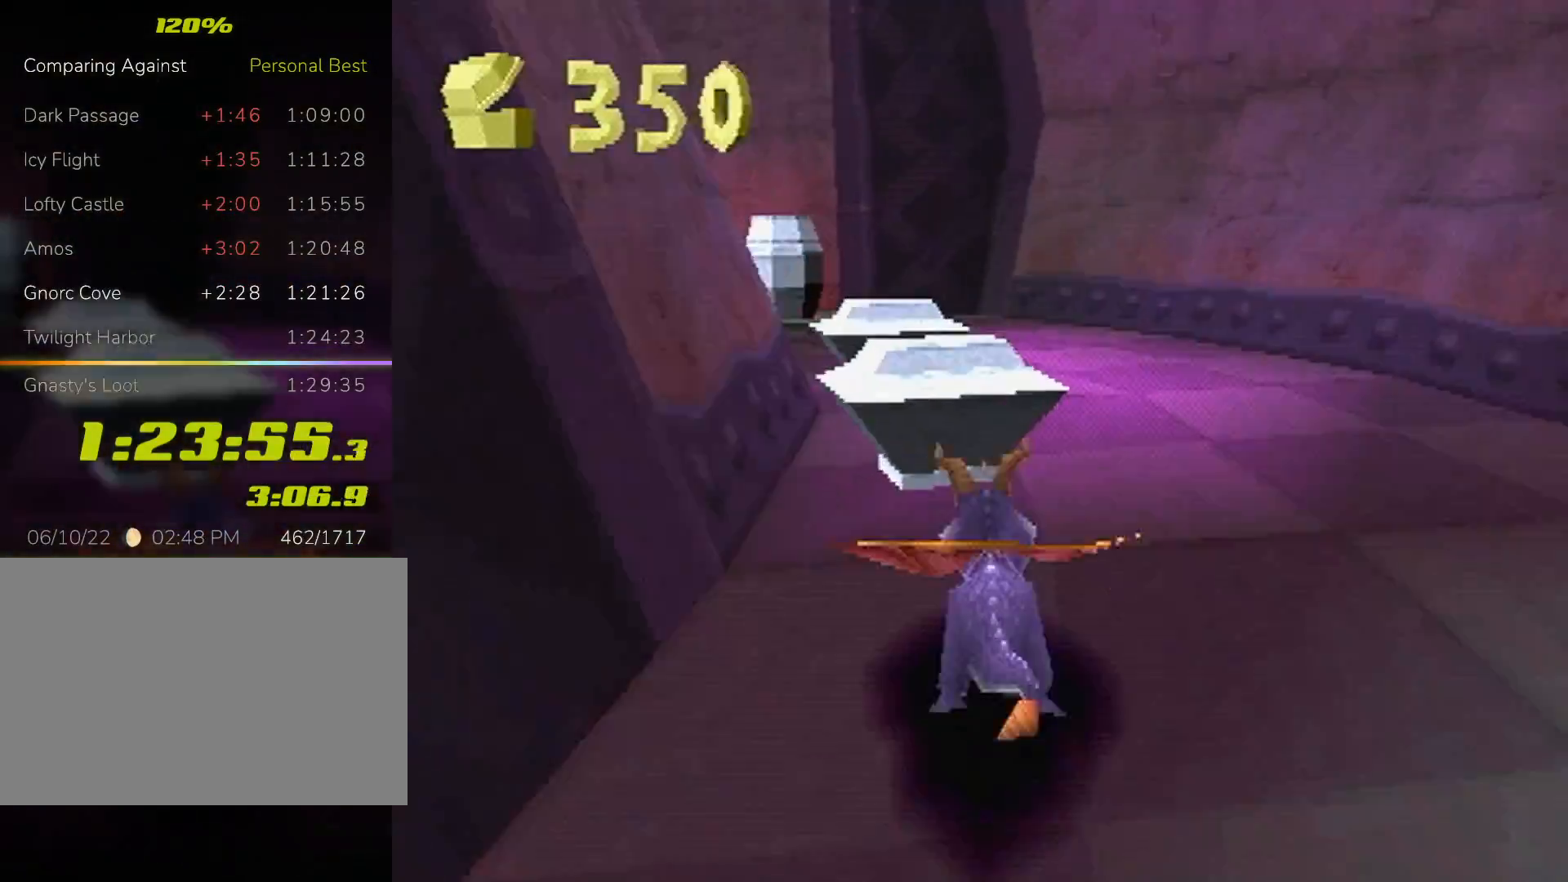
{"dt_ms": 500, "buttons": ["SQUARE"], "left_stick": "up-right", "events": [[133, "left_stick", "left"], [233, "left_stick", "center"], [400, "left_stick", "up-right"]]}
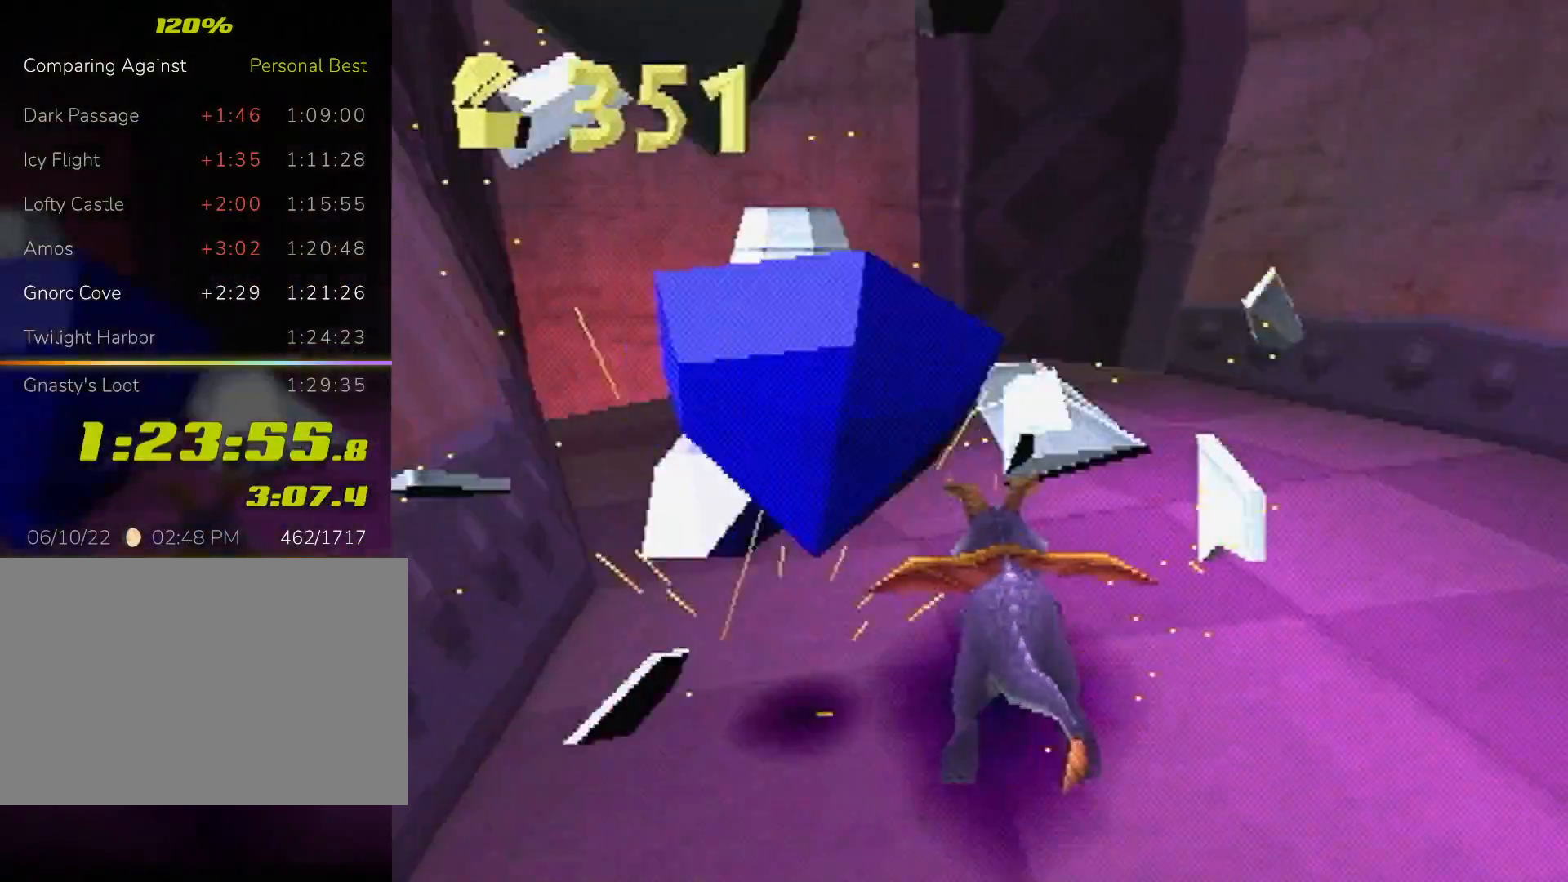
{"dt_ms": 500, "buttons": ["SQUARE"], "left_stick": "down-left", "events": [[133, "left_stick", "left"], [200, "SQUARE", "up"], [233, "CROSS", "down"], [333, "left_stick", "down-left"], [367, "CROSS", "up"], [400, "SQUARE", "down"]]}
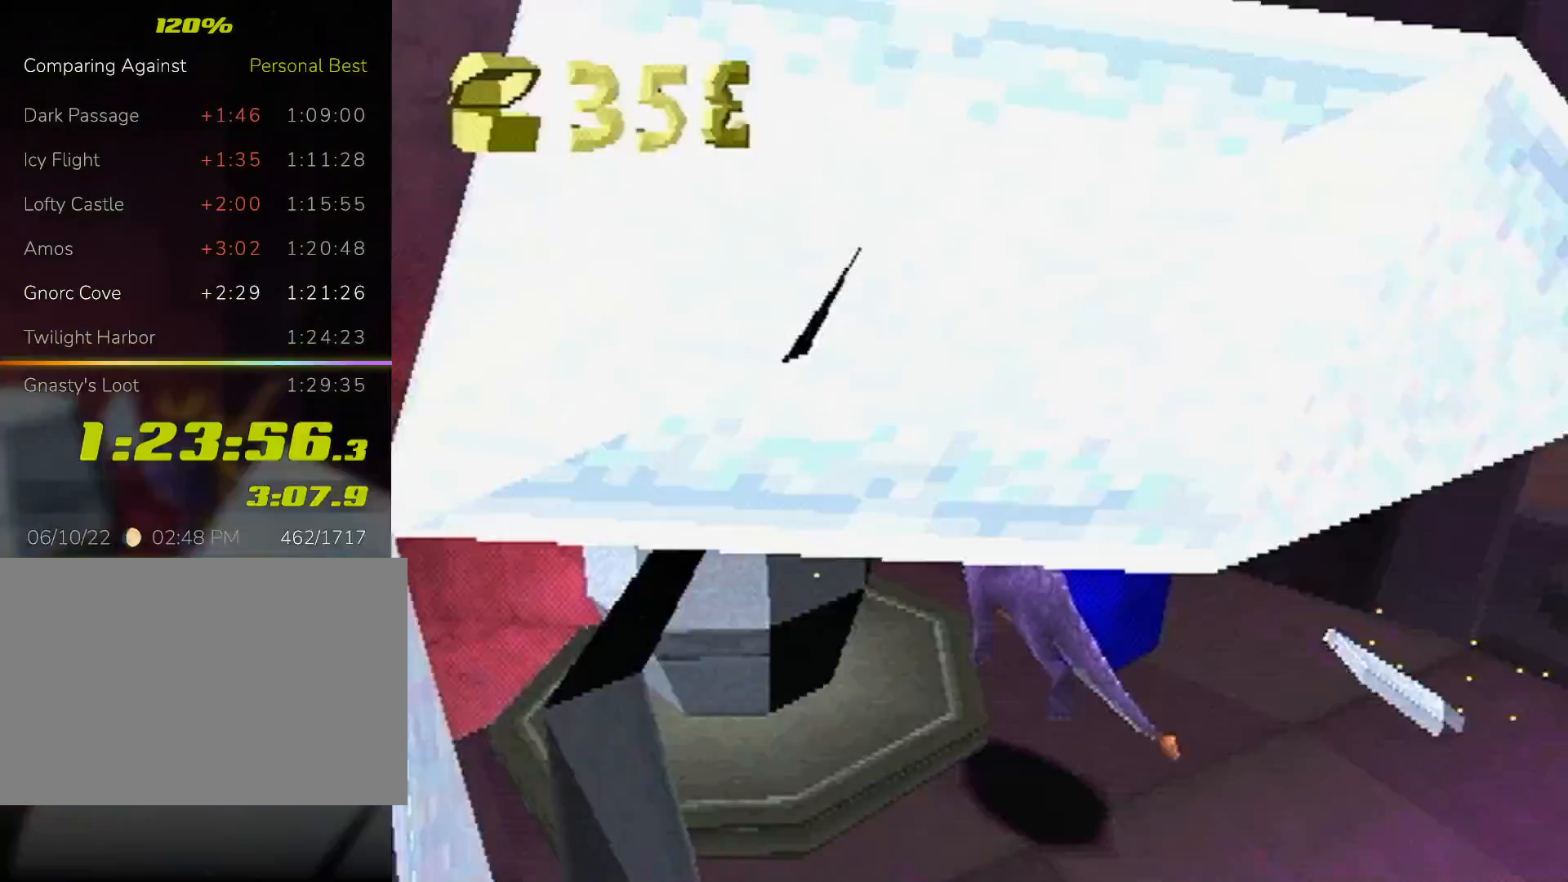
{"dt_ms": 500, "buttons": ["SQUARE"], "left_stick": "left", "events": [[67, "left_stick", "left"], [167, "left_stick", "center"], [333, "left_stick", "left"]]}
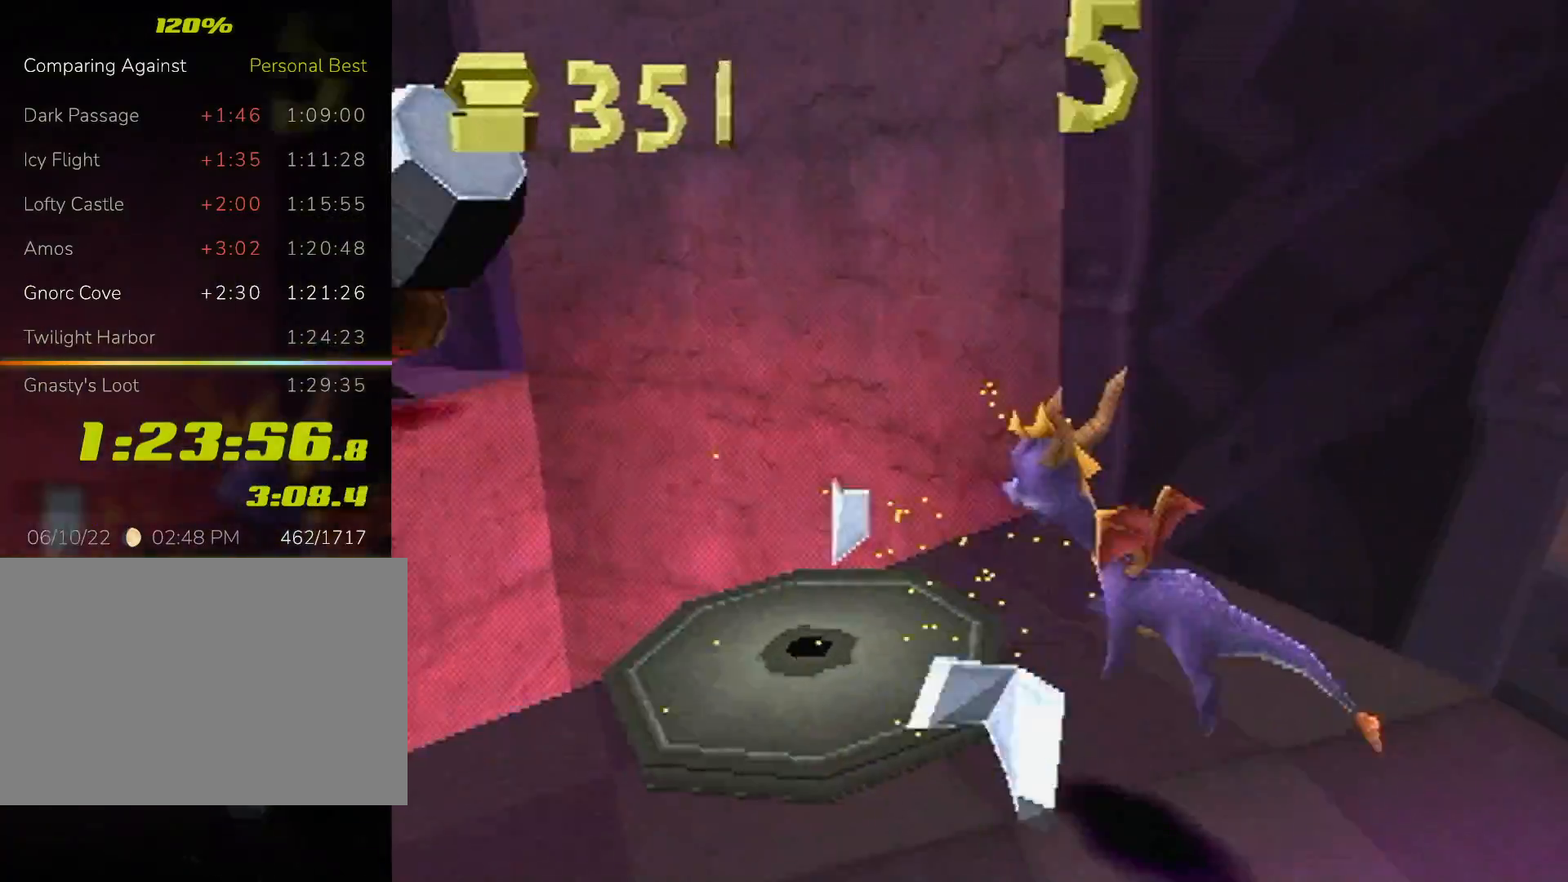
{"dt_ms": 1000, "buttons": [], "left_stick": "center"}
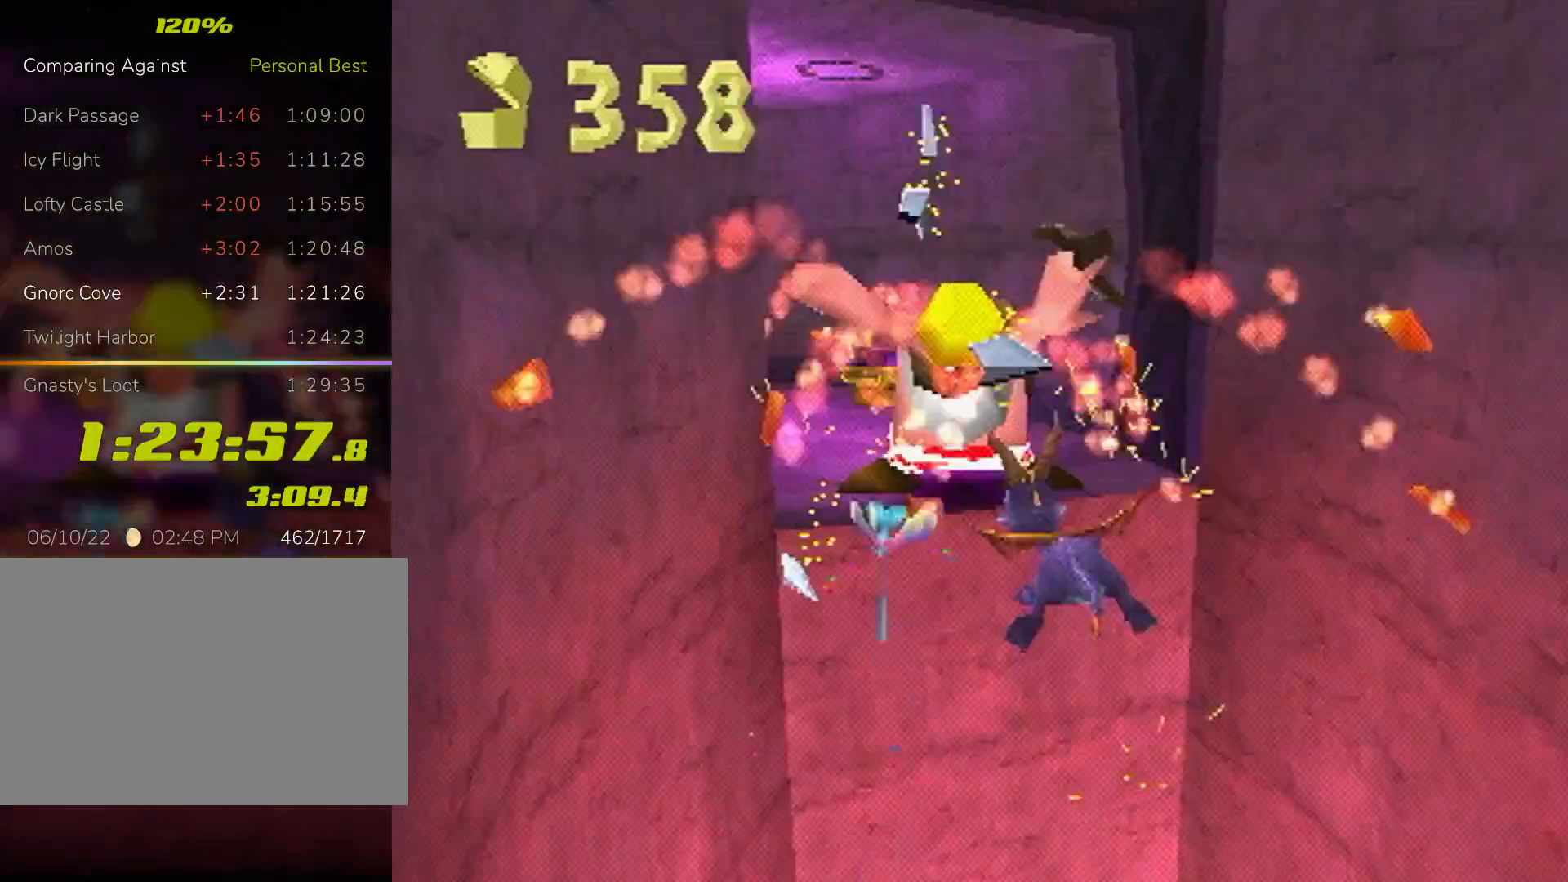
{"dt_ms": 500, "buttons": ["CROSS", "SQUARE"], "left_stick": "center", "events": [[67, "CIRCLE", "down"], [133, "CIRCLE", "up"], [133, "left_stick", "up-left"], [167, "SQUARE", "down"], [233, "left_stick", "center"], [333, "left_stick", "up-left"], [433, "CROSS", "down"], [467, "left_stick", "center"]]}
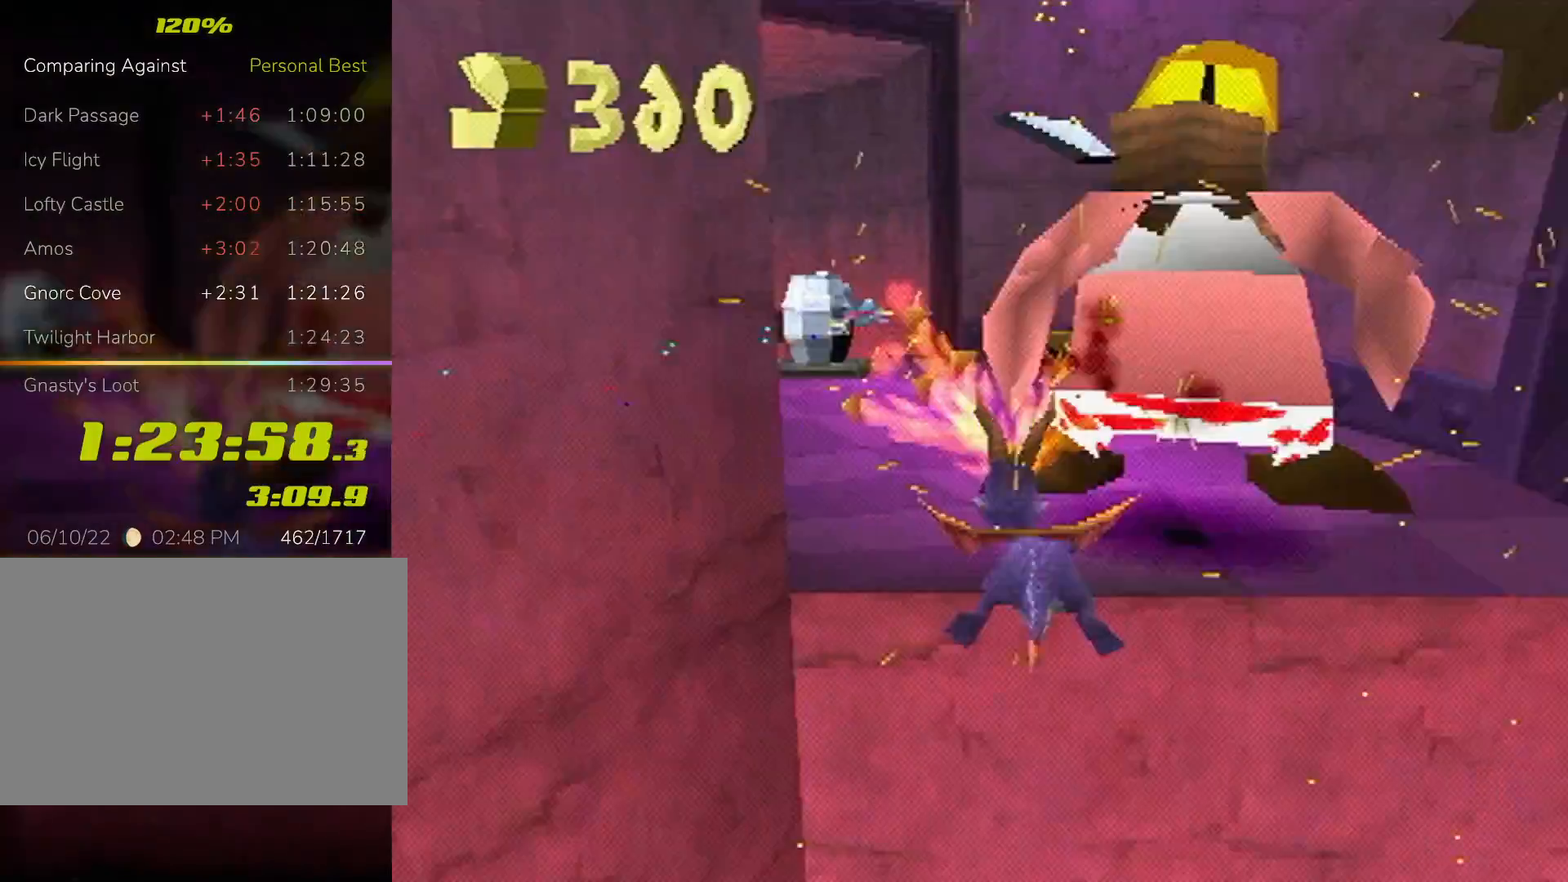
{"dt_ms": 500, "buttons": ["SQUARE"], "left_stick": "center", "events": [[167, "CROSS", "up"]]}
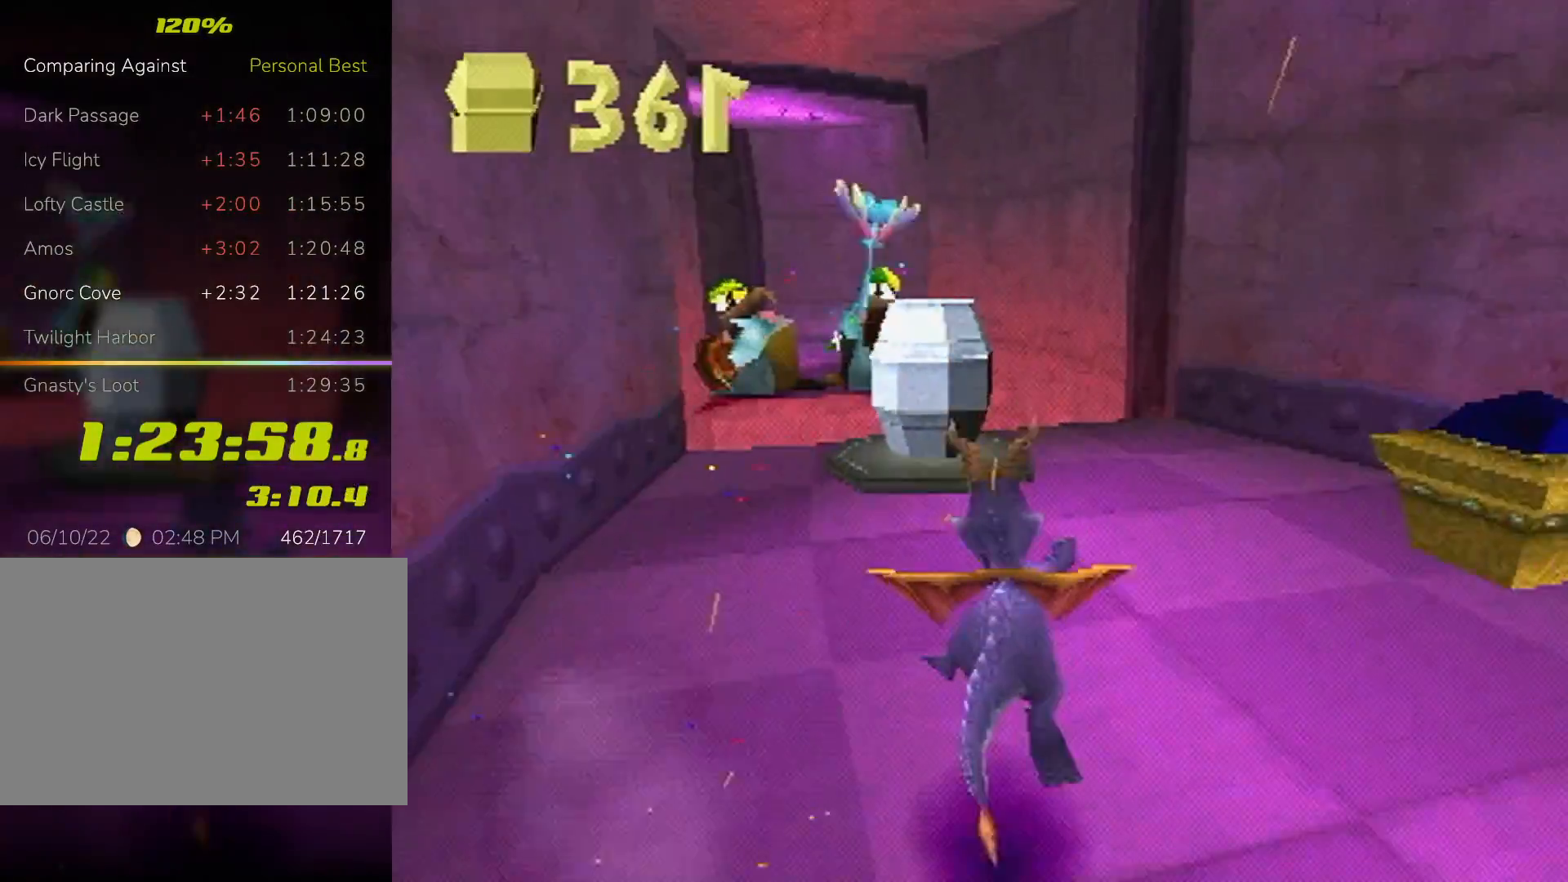
{"dt_ms": 500, "buttons": ["L2"], "left_stick": "center", "events": [[33, "left_stick", "left"], [67, "CROSS", "down"], [100, "left_stick", "center"], [233, "CROSS", "up"], [367, "L2", "down"], [433, "SQUARE", "up"]]}
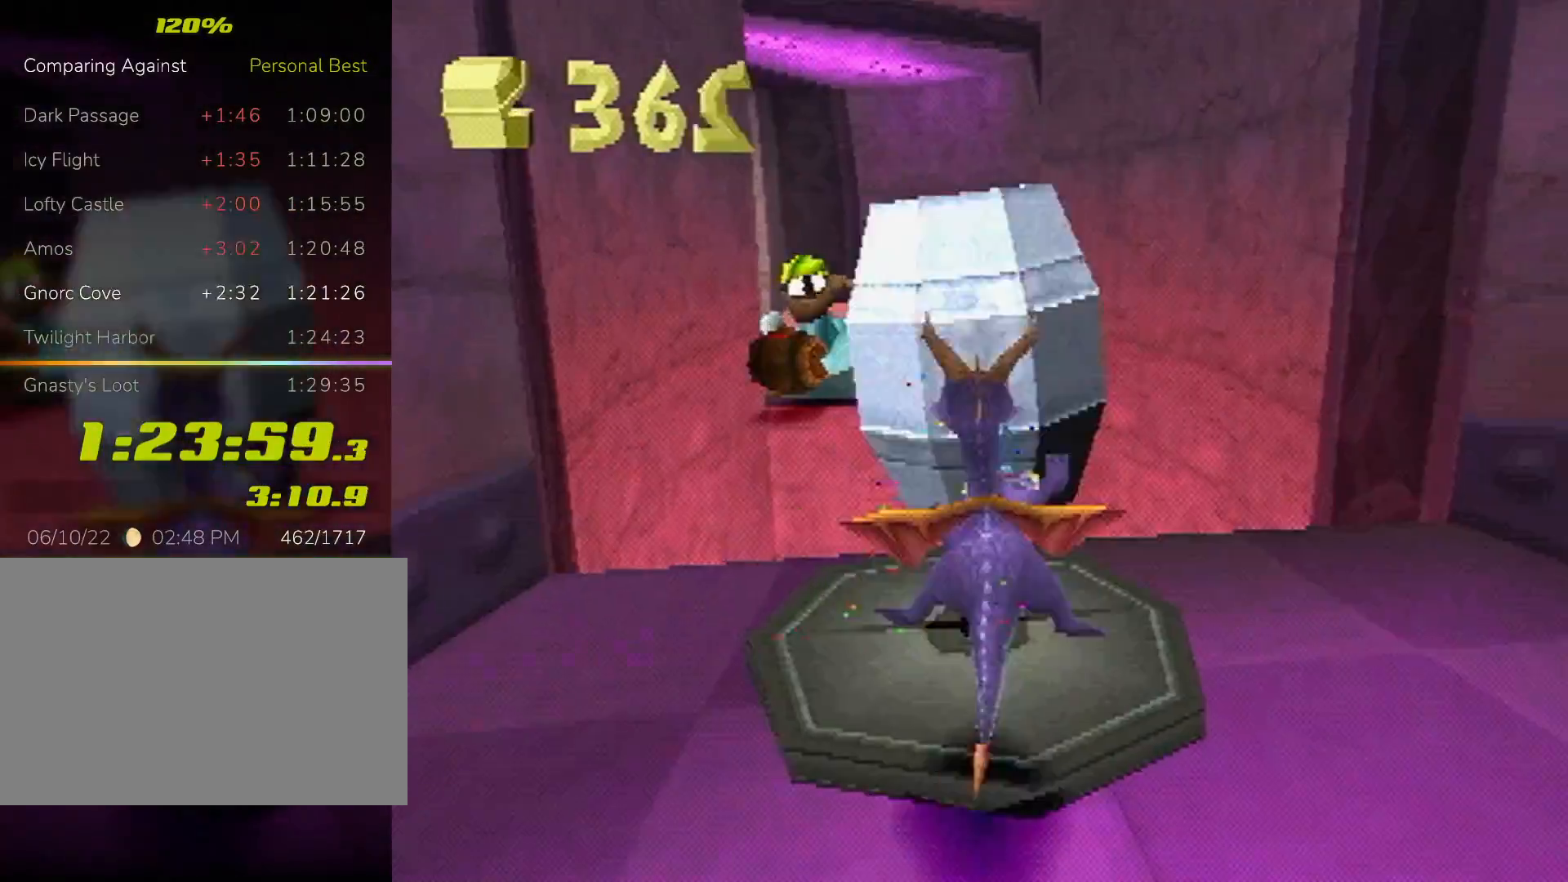
{"dt_ms": 500, "buttons": ["CIRCLE", "L2"], "left_stick": "right", "events": [[200, "left_stick", "right"], [433, "CIRCLE", "down"]]}